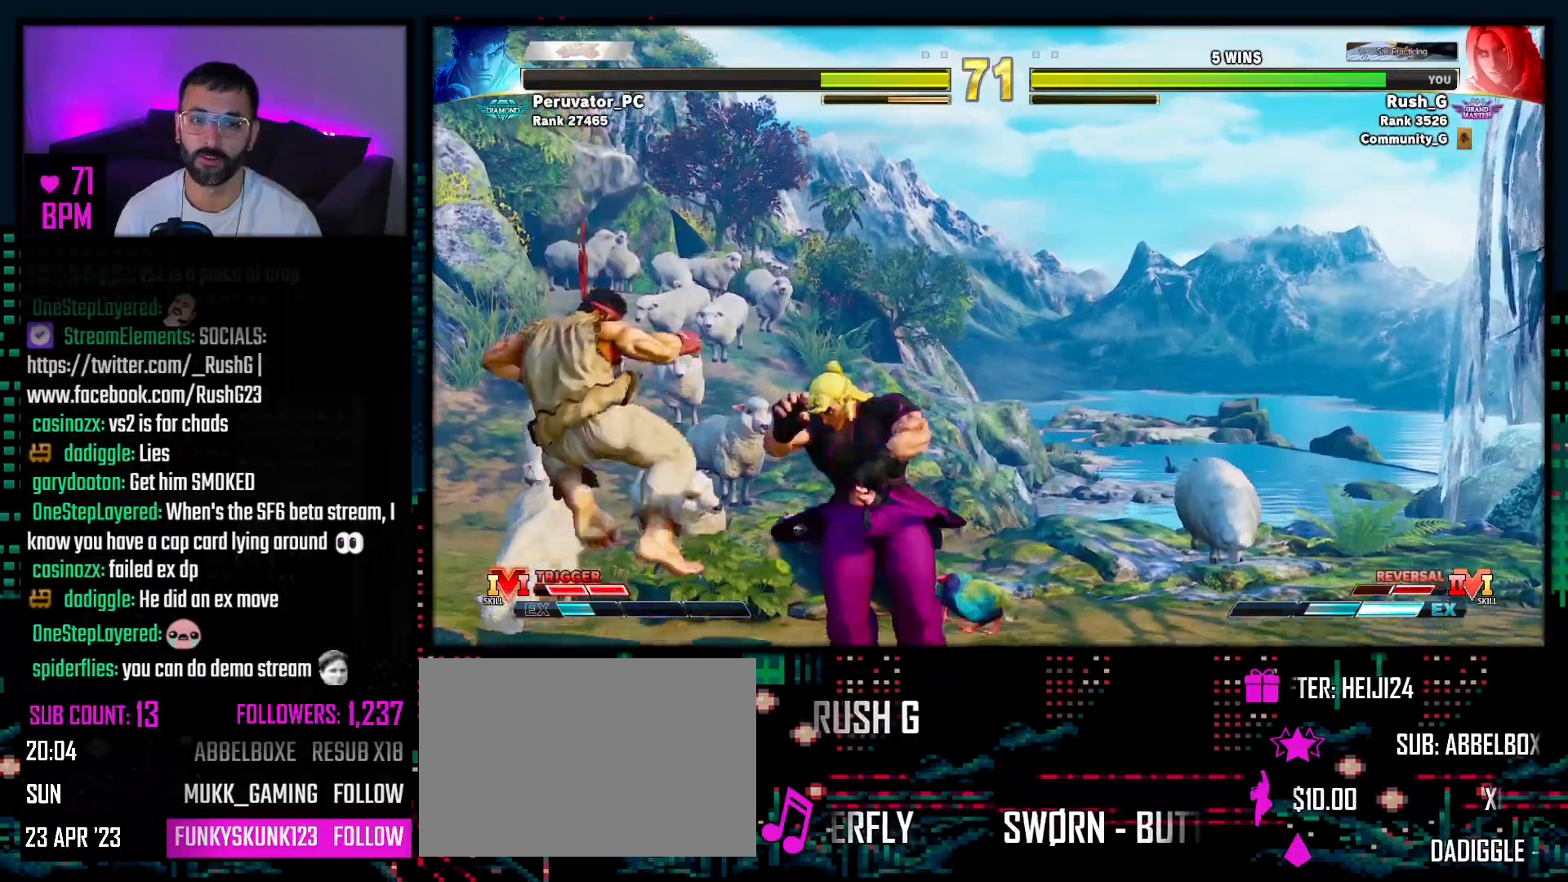
Gameplay with a controller (PlayStation layout); each line is a JSON object with the inputs held at the frame after it. "events" lists button and stick changes between this image and that frame as [ms after this image, input, new state], when the widget could be followed in between. Not read: TOUCHPAD.
{"buttons": [], "events": [[17, "DPAD_DOWN", "down"], [117, "CIRCLE", "down"], [233, "CIRCLE", "up"], [300, "DPAD_RIGHT", "up"], [417, "DPAD_RIGHT", "down"], [467, "DPAD_DOWN", "up"], [500, "DPAD_RIGHT", "up"]]}
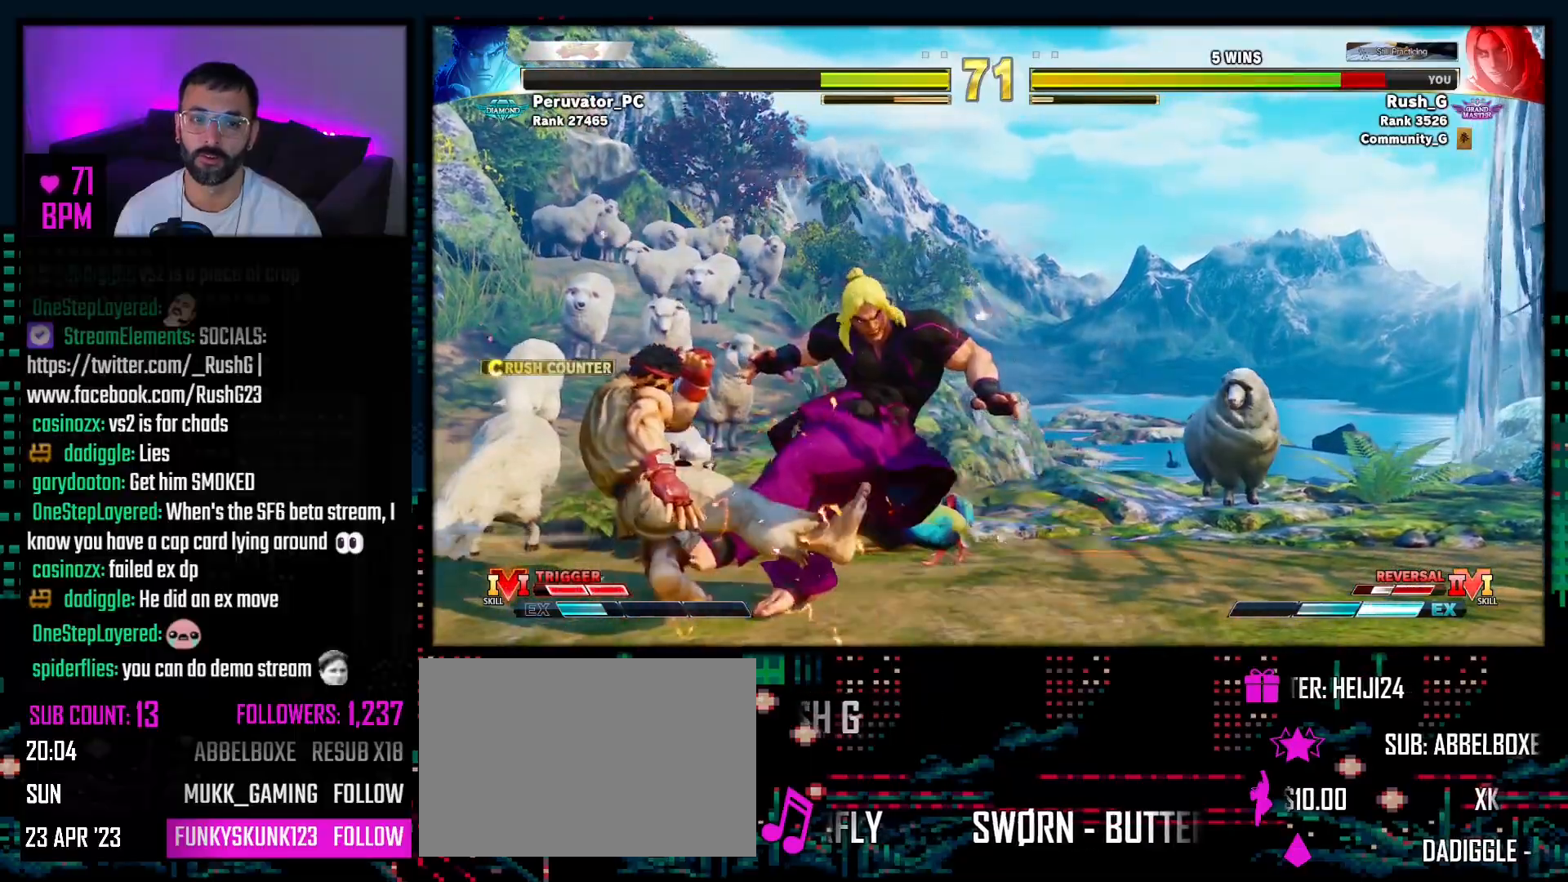
{"buttons": [], "events": [[117, "DPAD_RIGHT", "down"], [167, "DPAD_RIGHT", "up"]]}
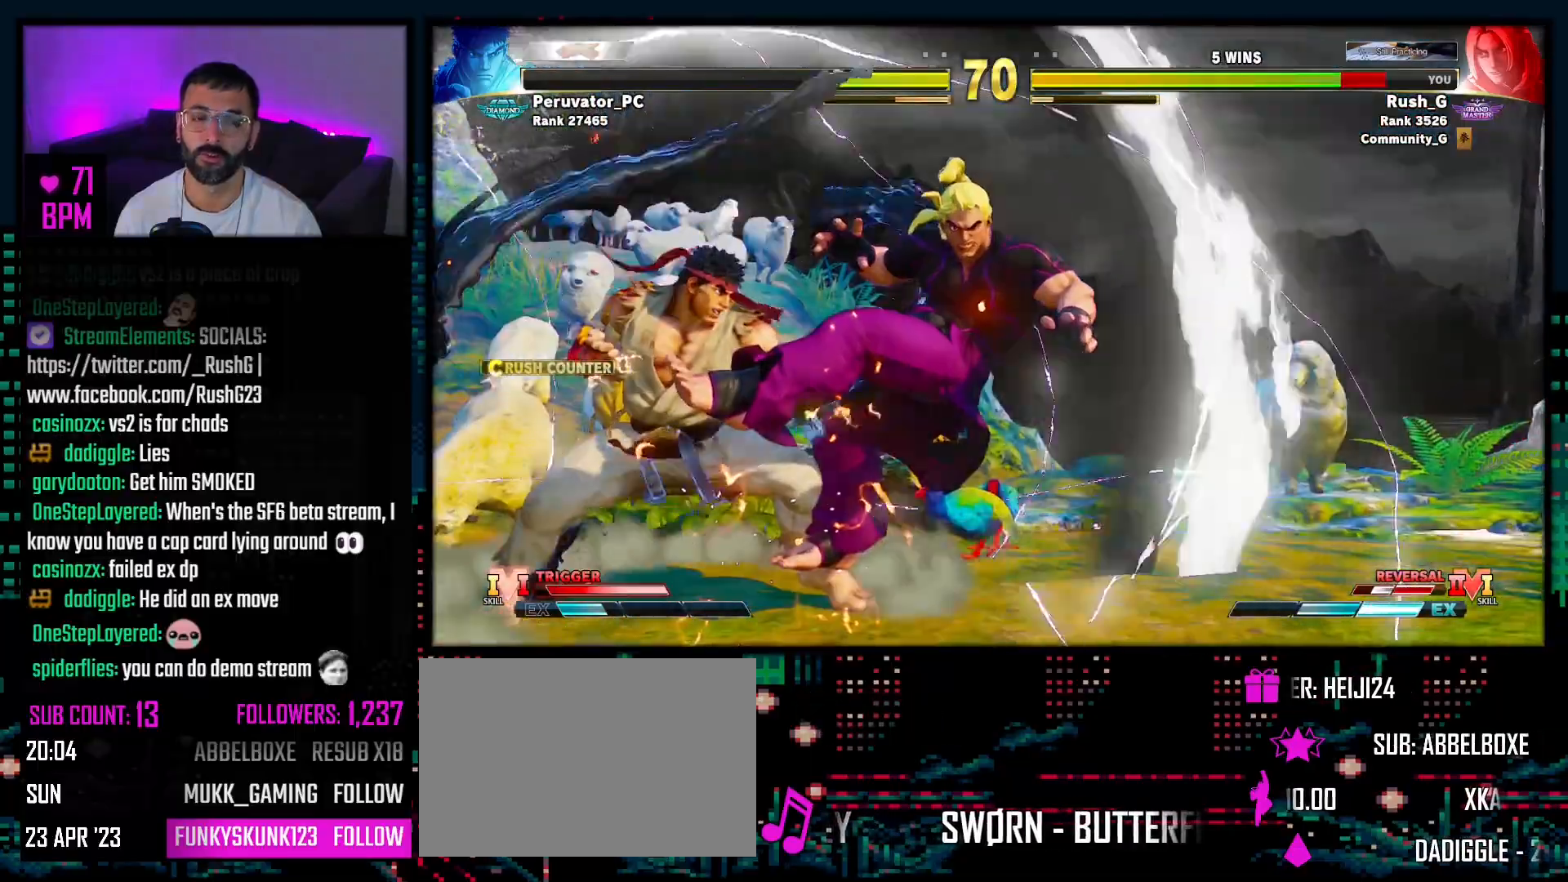
{"buttons": [], "events": [[233, "DPAD_DOWN", "down"], [333, "DPAD_DOWN", "up"], [400, "DPAD_DOWN", "down"], [483, "DPAD_DOWN", "up"]]}
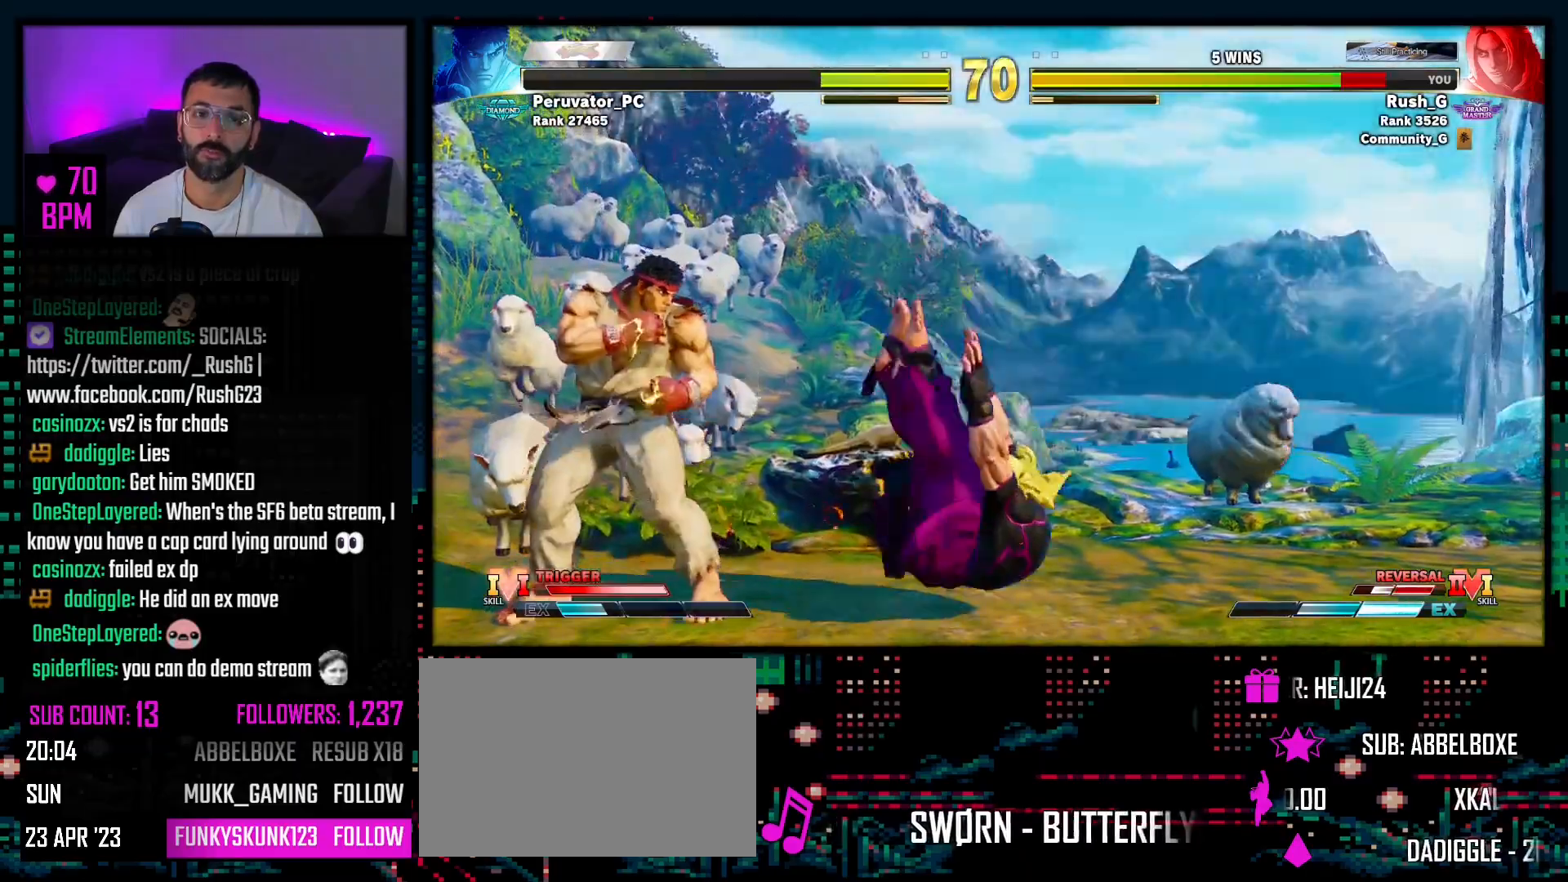
{"buttons": [], "events": [[17, "DPAD_LEFT", "down"], [267, "DPAD_UP", "down"], [383, "DPAD_LEFT", "up"], [400, "DPAD_UP", "up"]]}
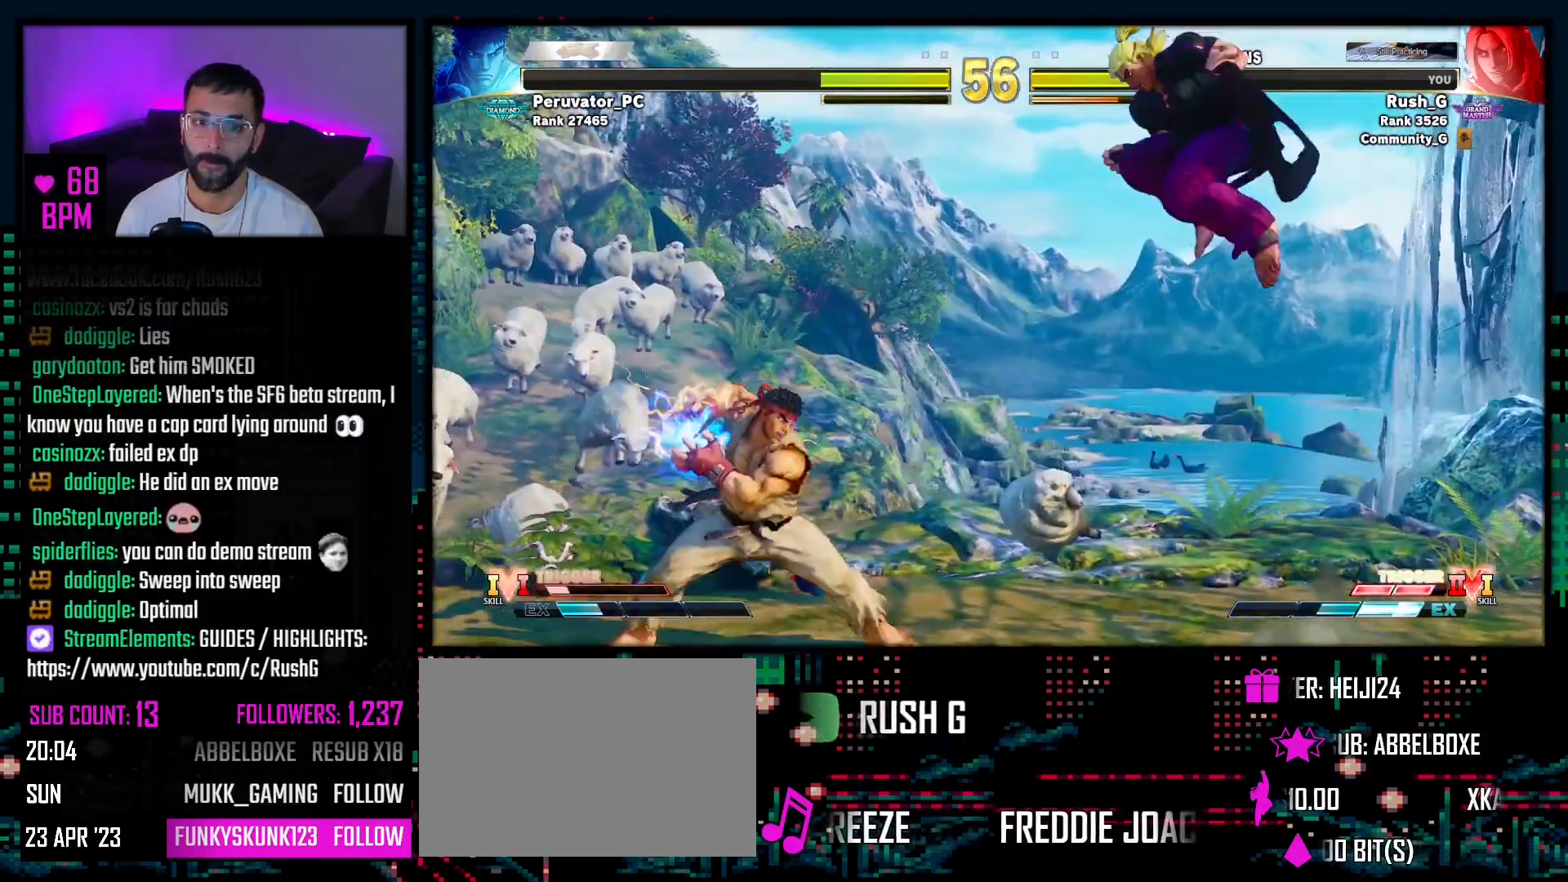
{"buttons": [], "events": [[217, "R2", "down"], [333, "R2", "up"]]}
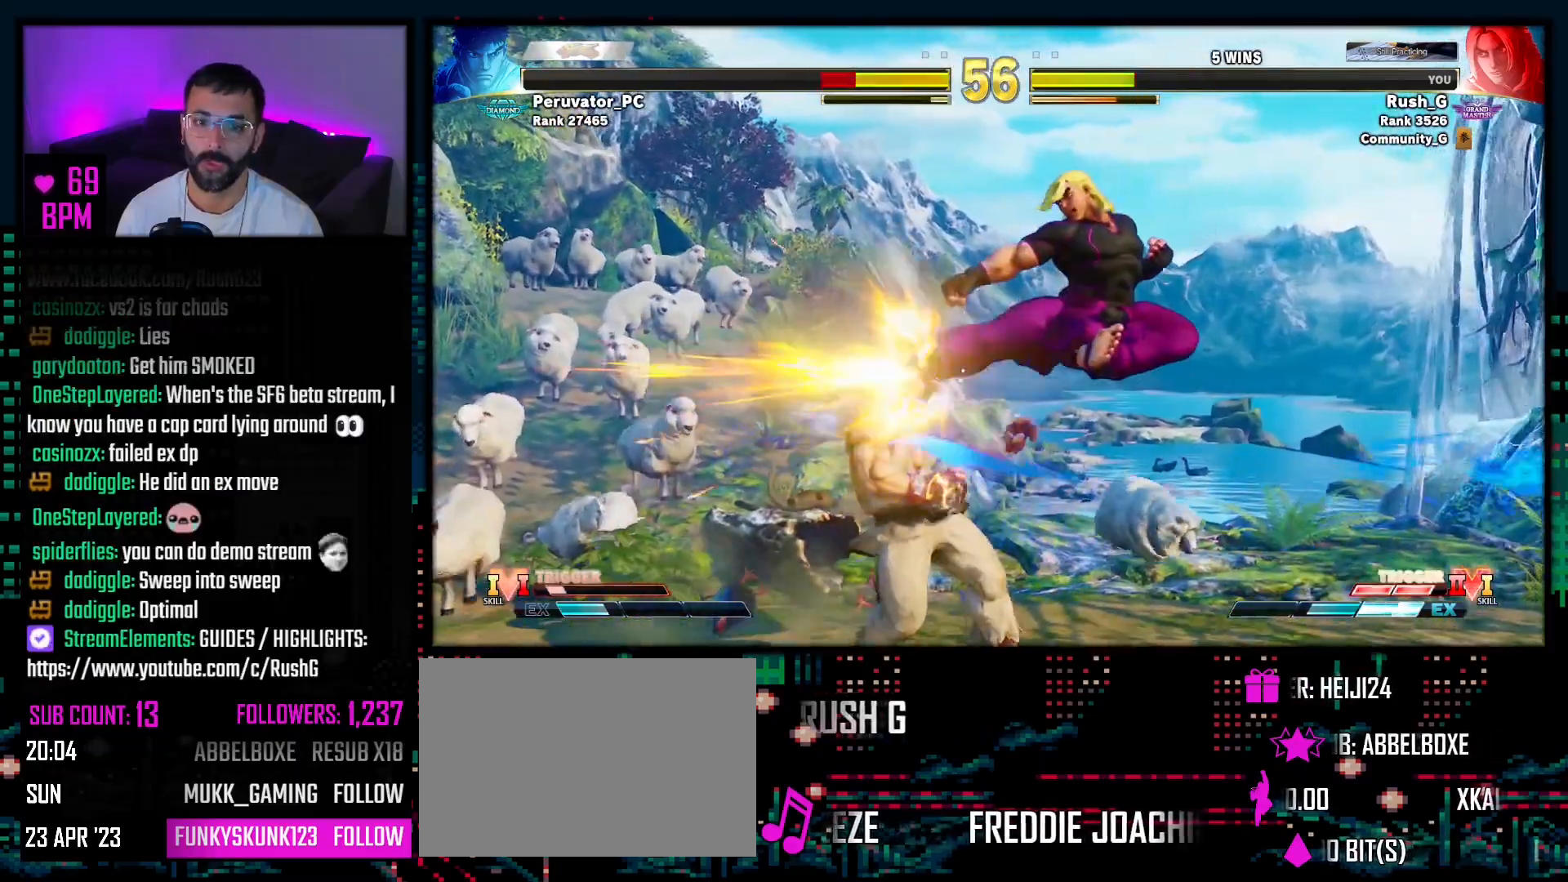
{"buttons": [], "events": [[233, "CIRCLE", "down"], [350, "CIRCLE", "up"], [417, "R2", "down"], [500, "R2", "up"]]}
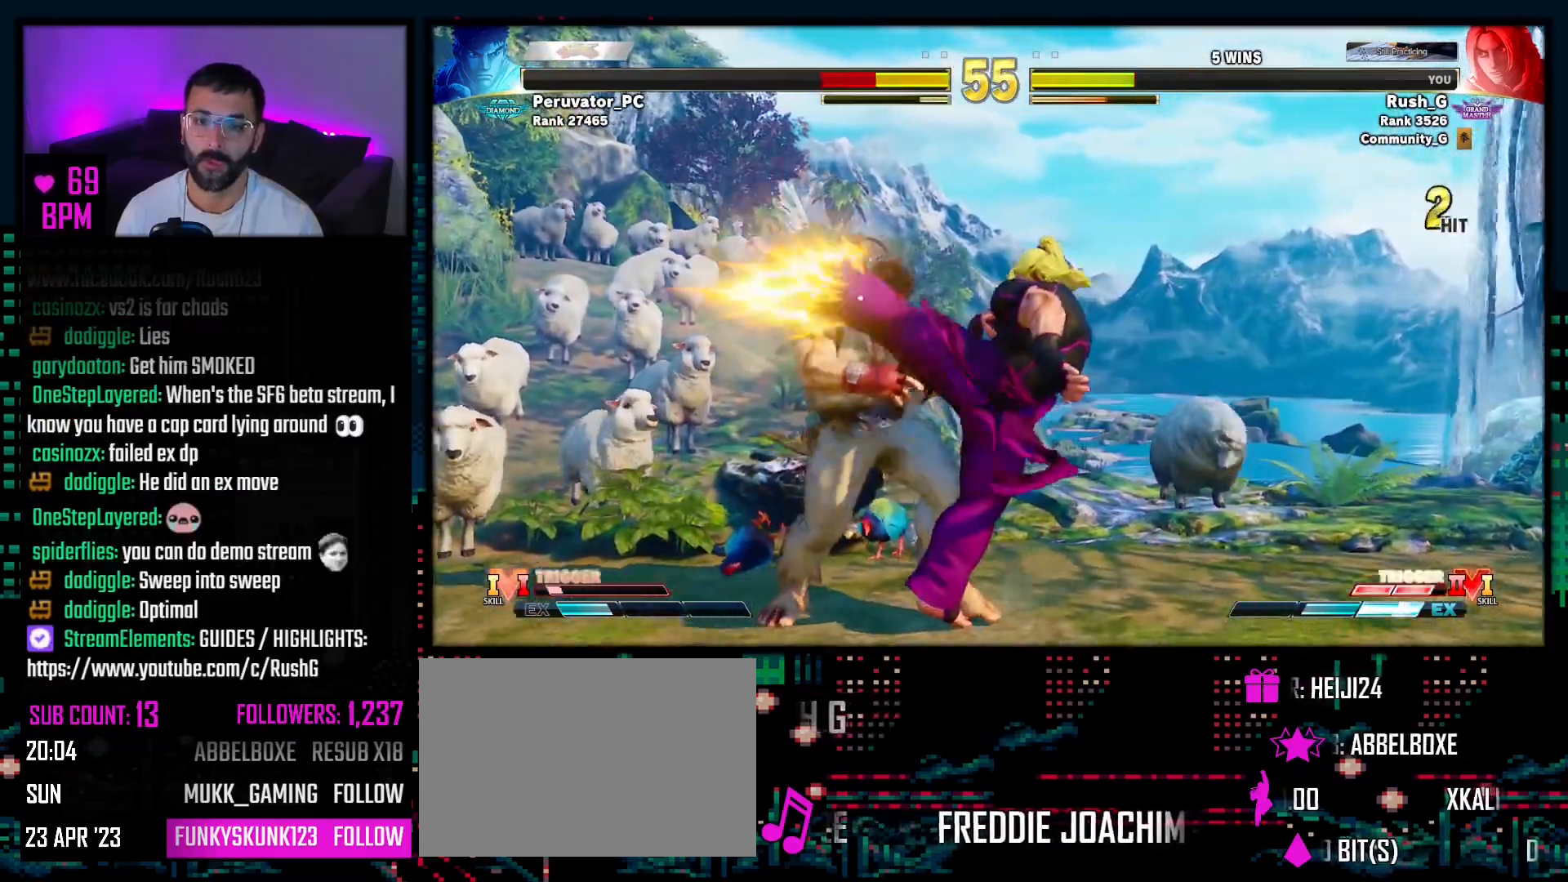
{"buttons": ["CIRCLE", "TRIANGLE"], "events": [[67, "R2", "down"], [167, "R2", "up"], [317, "CIRCLE", "down"], [317, "TRIANGLE", "down"]]}
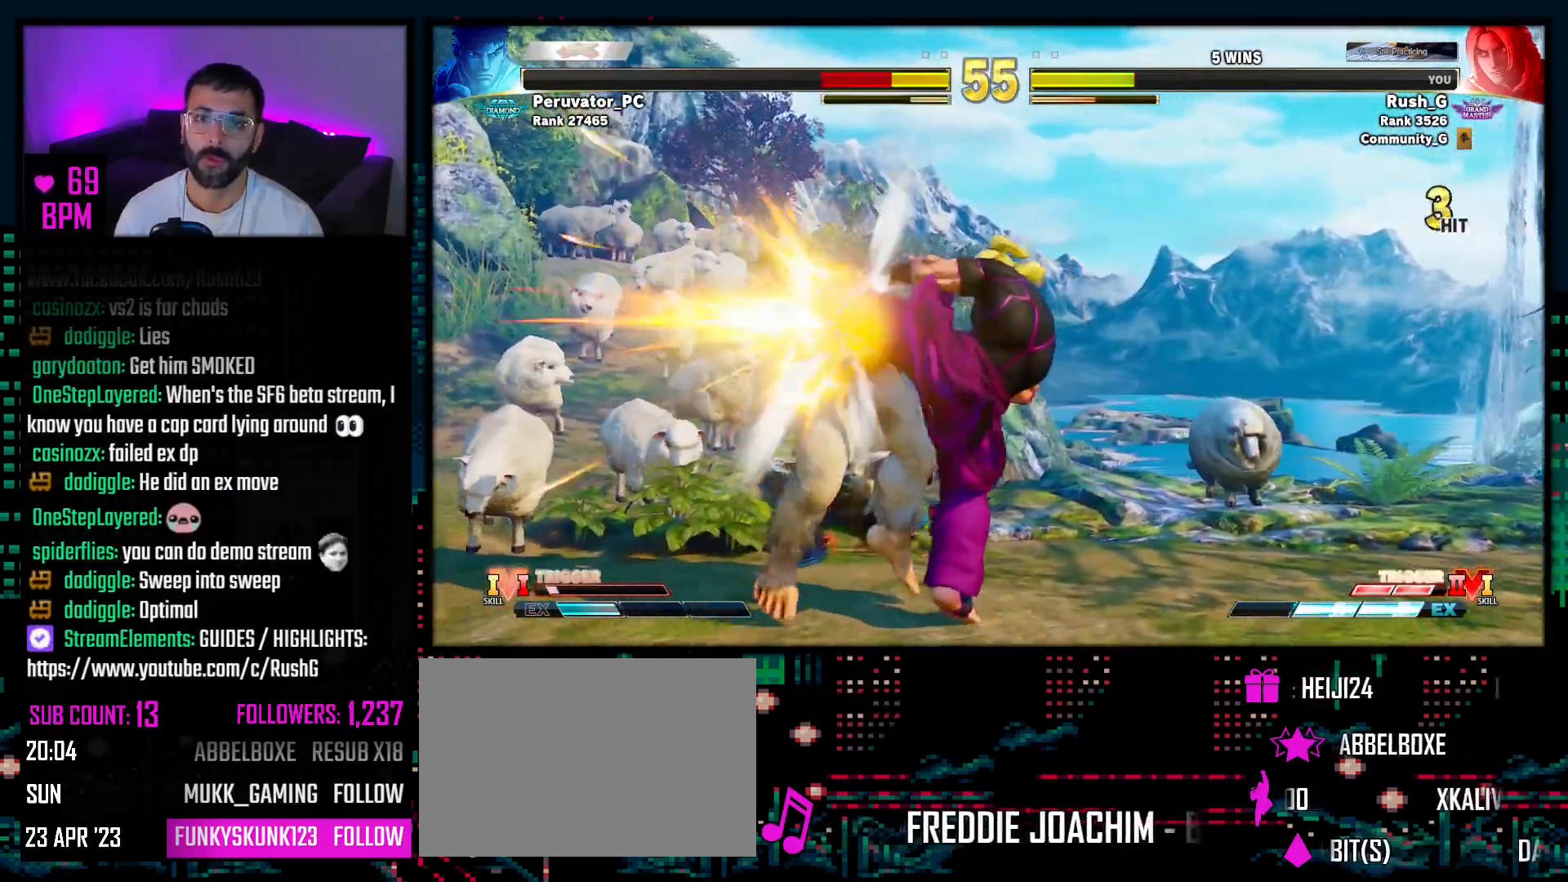
{"buttons": ["CIRCLE", "TRIANGLE"], "events": []}
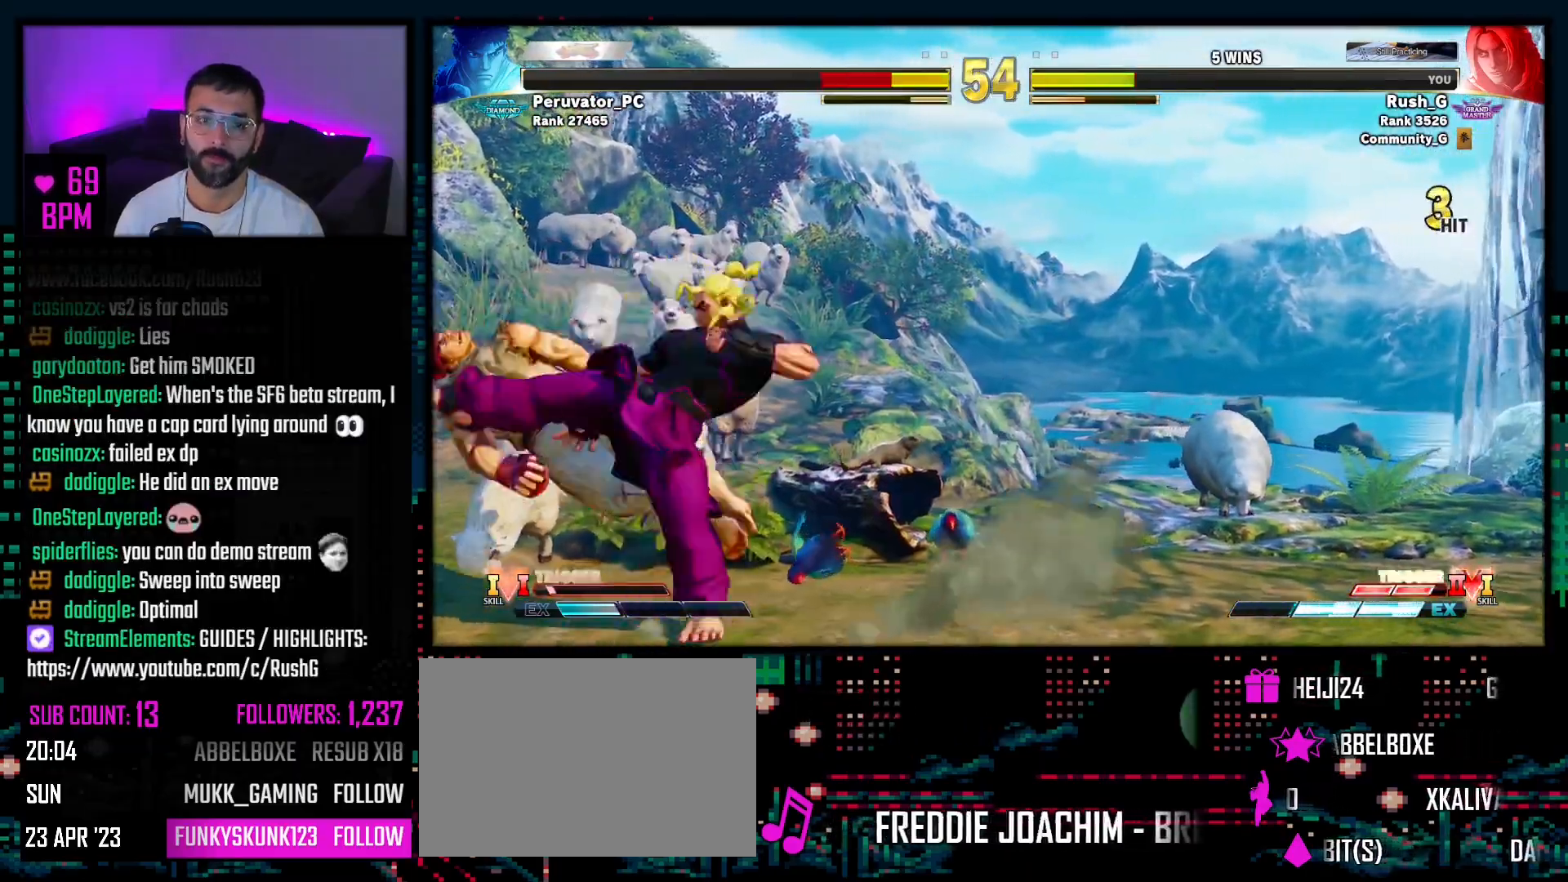
{"buttons": ["DPAD_LEFT"], "events": [[317, "CIRCLE", "up"], [333, "TRIANGLE", "up"], [433, "DPAD_LEFT", "down"]]}
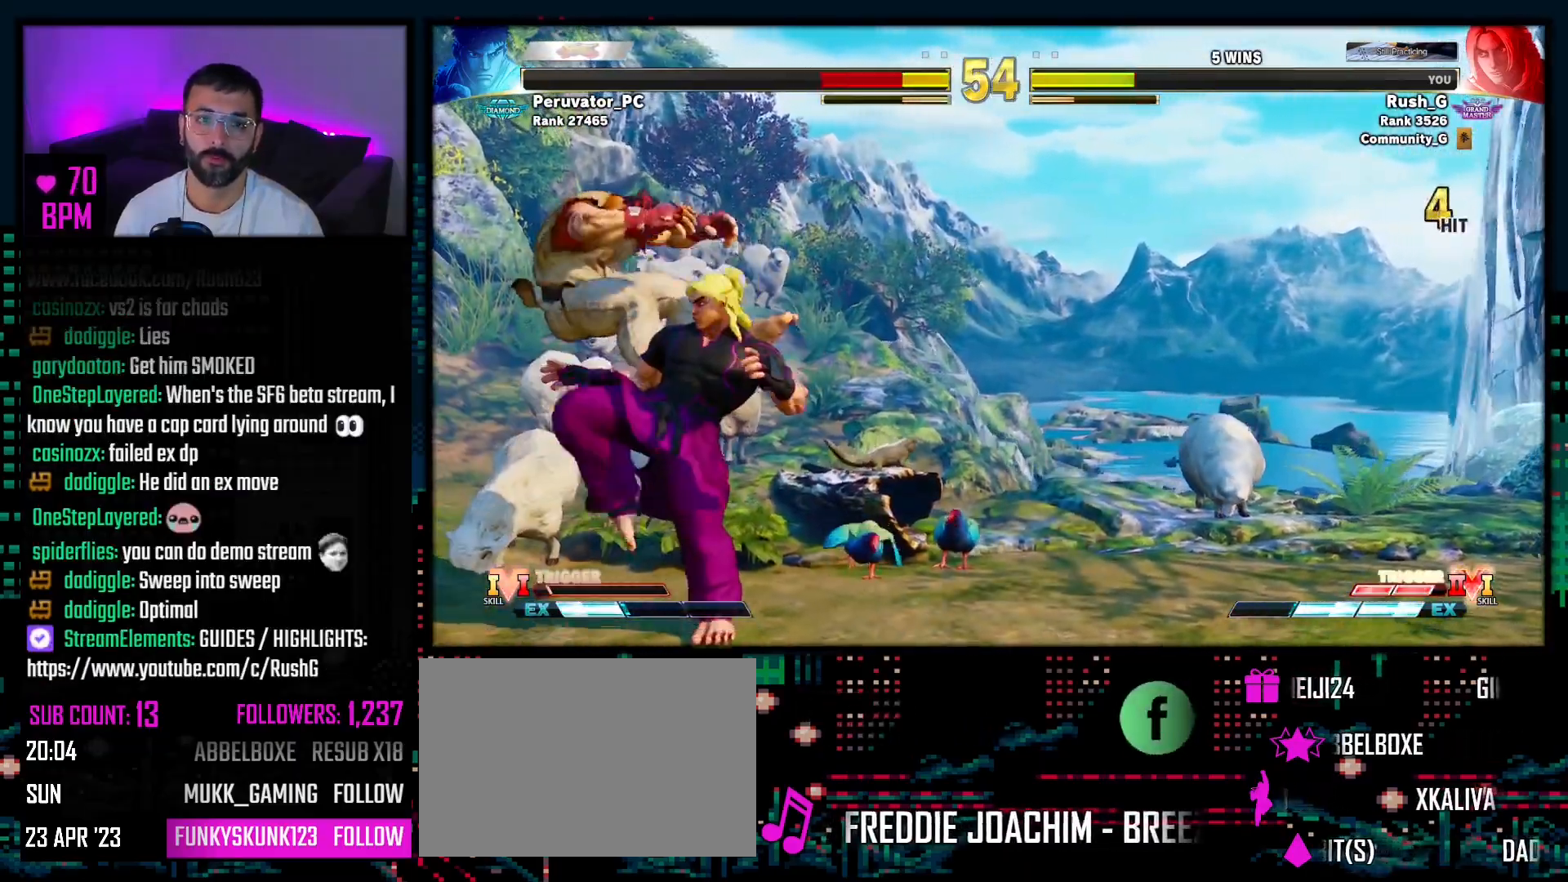
{"buttons": [], "events": [[33, "DPAD_DOWN", "down"], [33, "DPAD_LEFT", "up"], [83, "DPAD_LEFT", "down"], [133, "DPAD_DOWN", "up"], [167, "DPAD_LEFT", "up"], [167, "R1", "down"], [267, "R1", "up"]]}
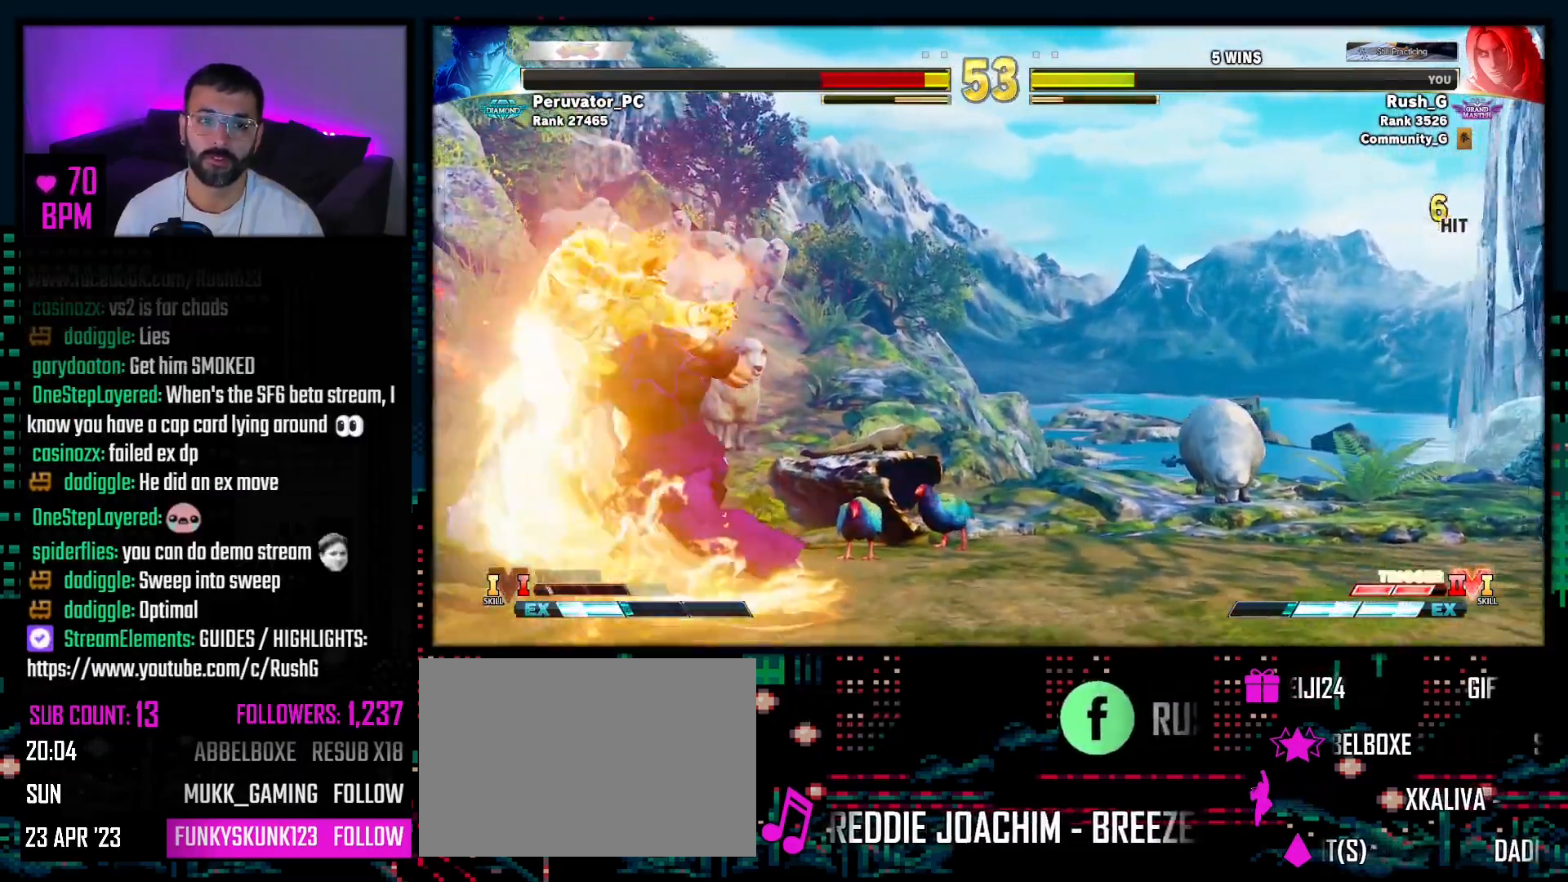
{"buttons": ["R1"], "events": [[17, "R1", "down"], [17, "R2", "down"], [33, "CIRCLE", "down"], [67, "CIRCLE", "up"], [67, "R1", "up"], [100, "R1", "down"], [150, "R2", "up"], [167, "R1", "up"], [217, "R1", "down"], [283, "R1", "up"], [333, "R1", "down"], [417, "R1", "up"], [467, "R1", "down"]]}
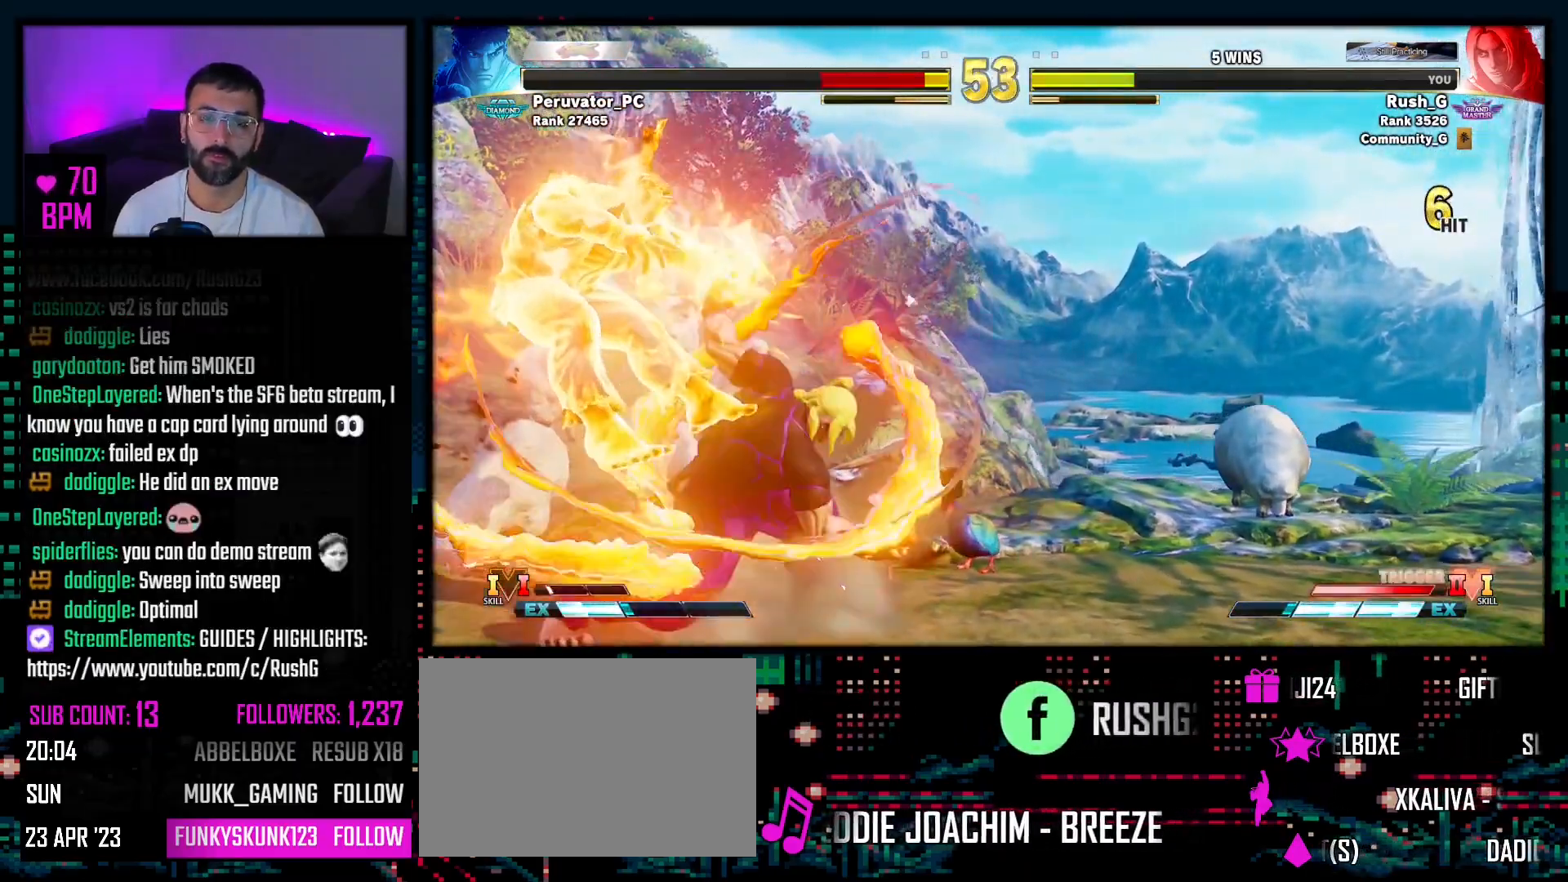
{"buttons": ["R1"], "events": [[50, "R1", "up"], [100, "R1", "down"], [167, "R1", "up"], [233, "R1", "down"], [283, "R1", "up"], [367, "R1", "down"], [417, "R1", "up"], [500, "R1", "down"]]}
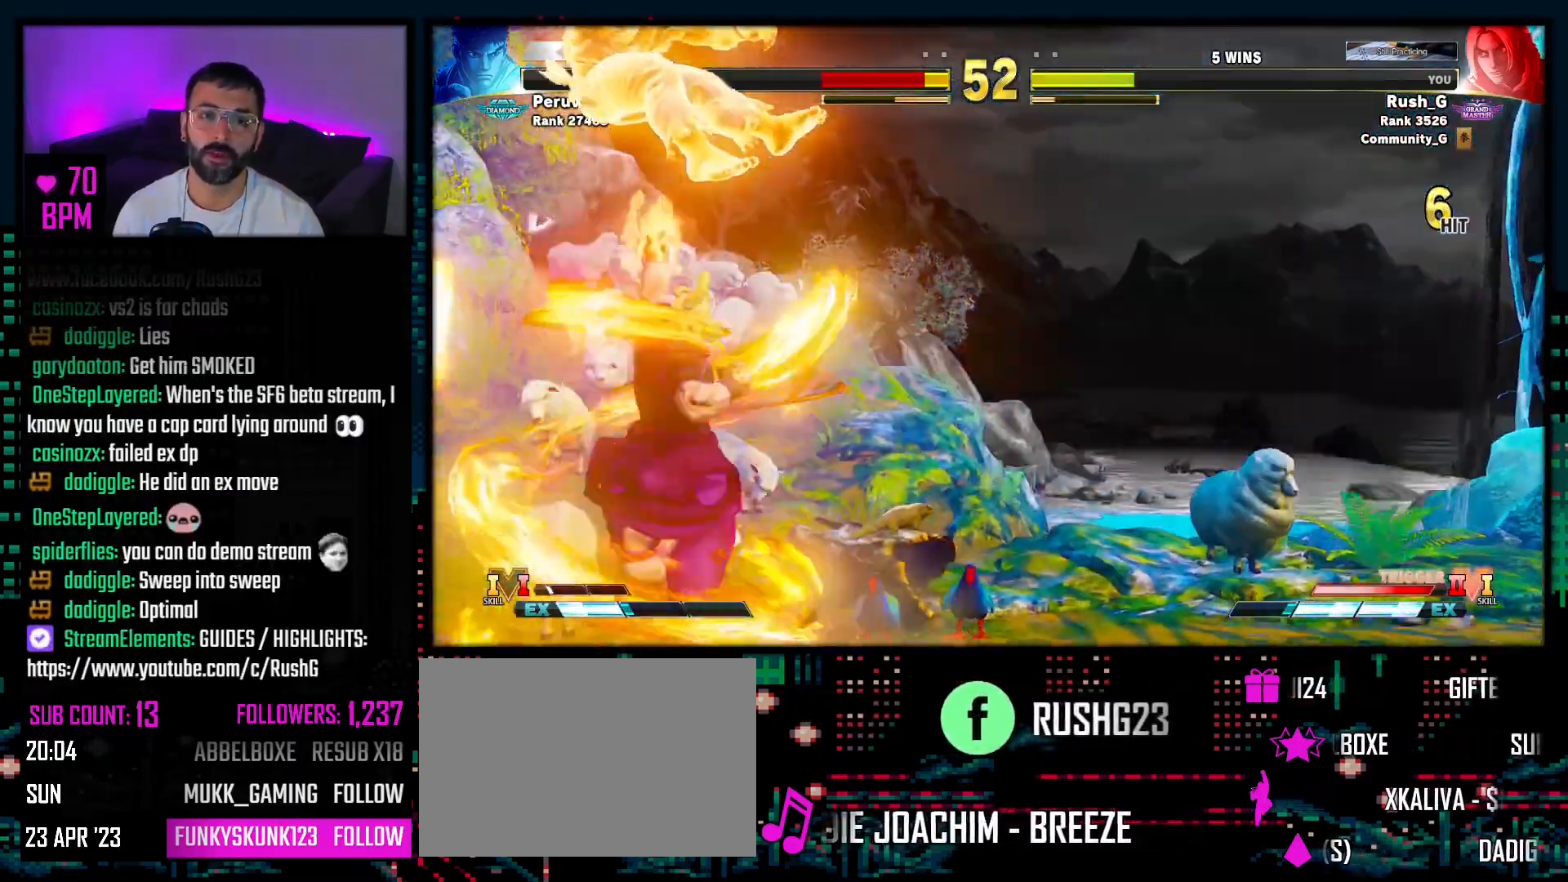
{"buttons": [], "events": [[50, "R1", "up"], [133, "R1", "down"], [183, "R1", "up"], [267, "R1", "down"], [317, "R1", "up"], [400, "R1", "down"], [450, "R1", "up"]]}
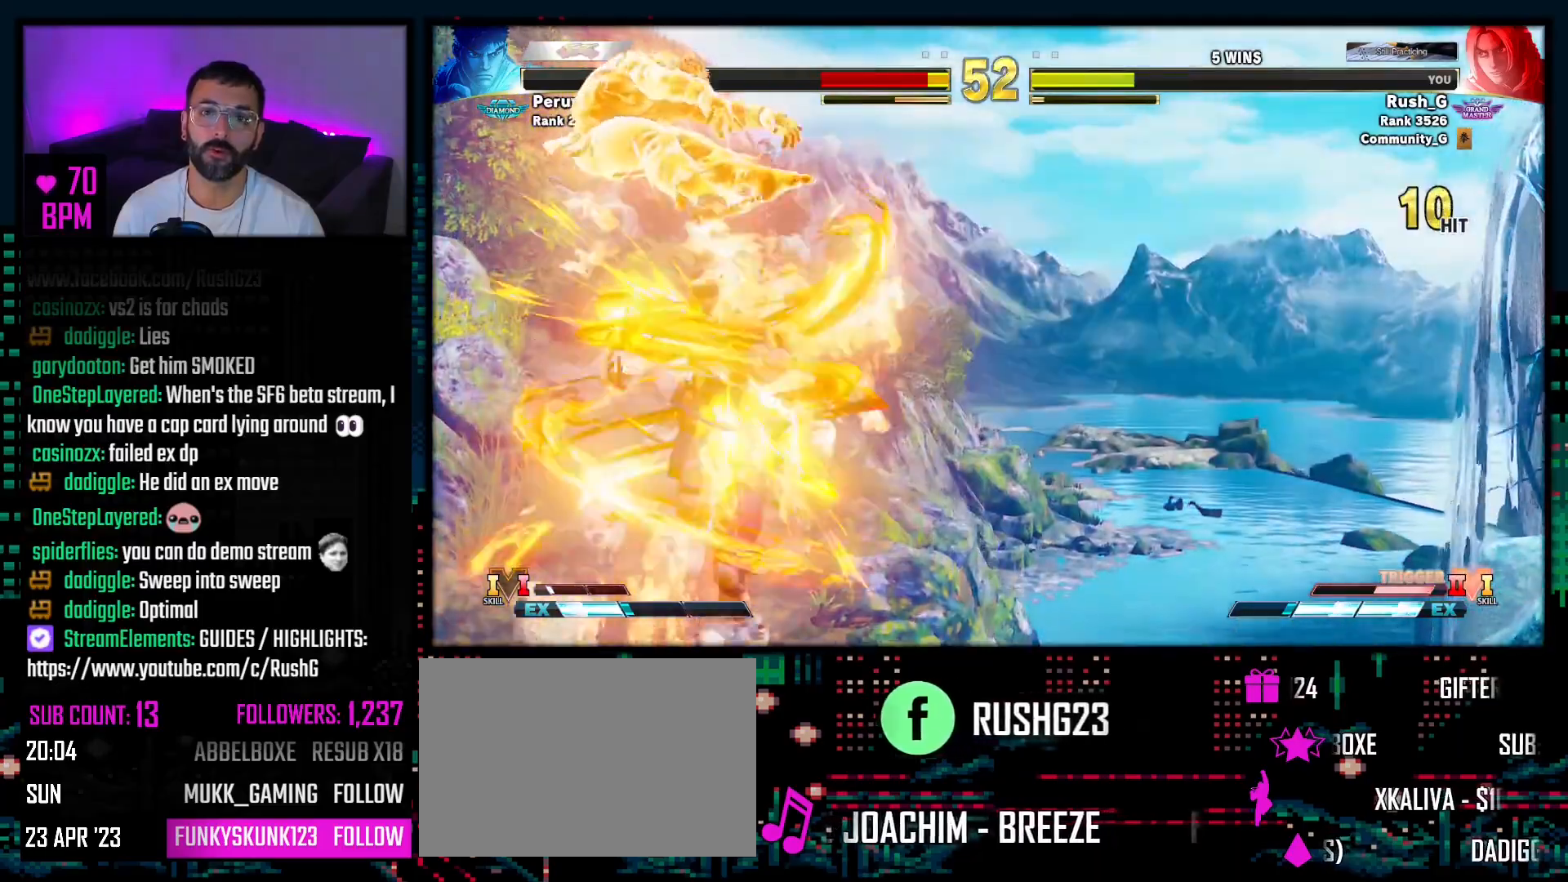
{"buttons": [], "events": [[17, "R1", "down"], [83, "R1", "up"], [150, "R1", "down"], [200, "R1", "up"], [283, "R1", "down"], [333, "R1", "up"], [417, "R1", "down"], [467, "R1", "up"]]}
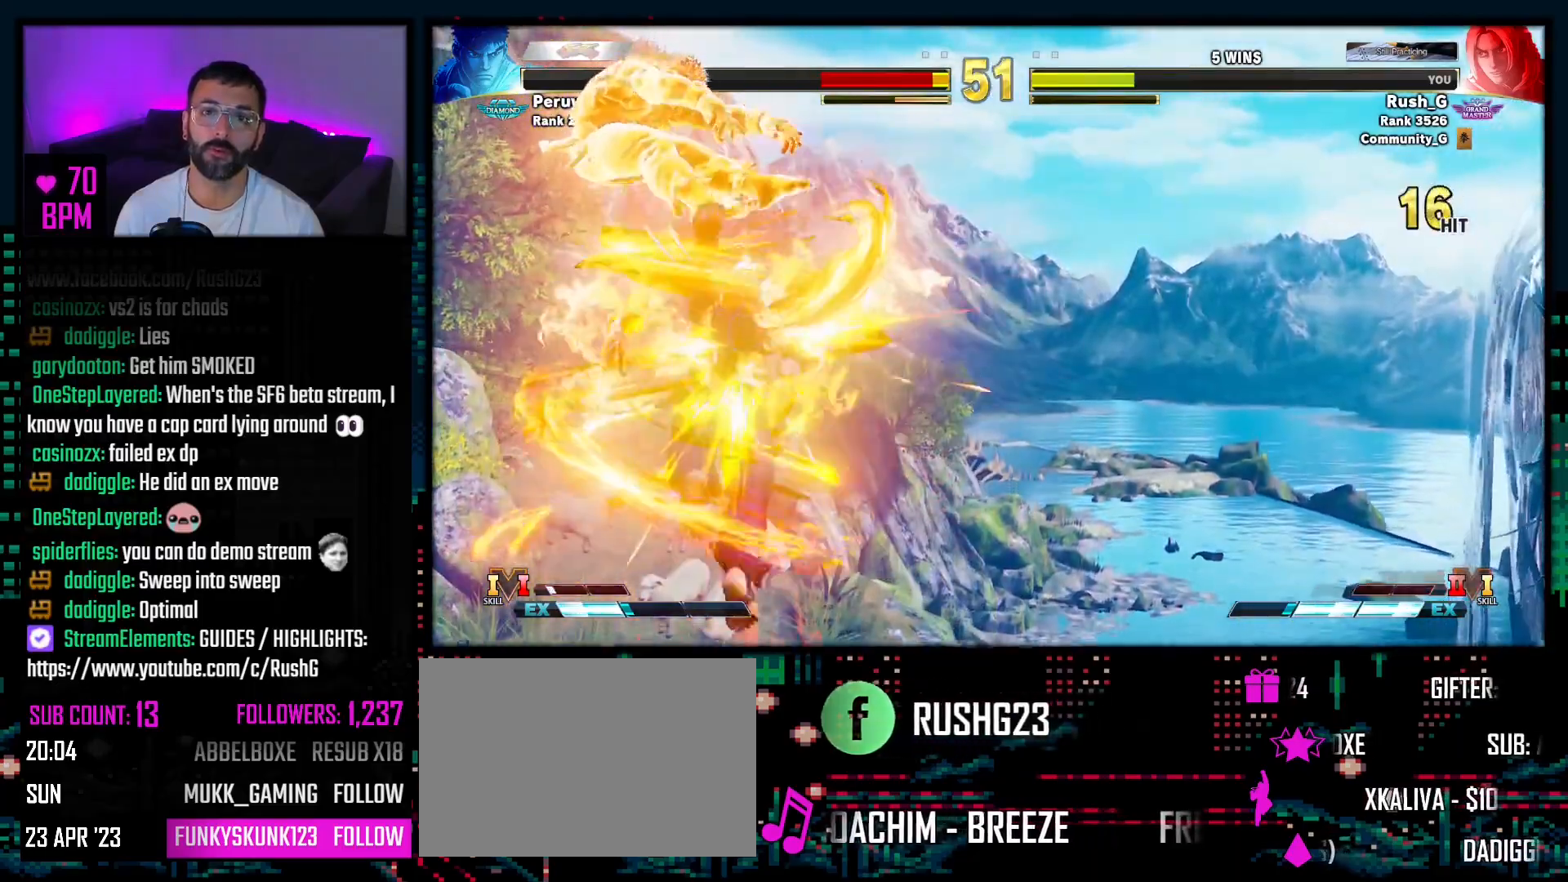
{"buttons": [], "events": [[50, "R1", "down"], [100, "R1", "up"], [167, "R1", "down"], [233, "R1", "up"], [283, "R1", "down"], [367, "R1", "up"]]}
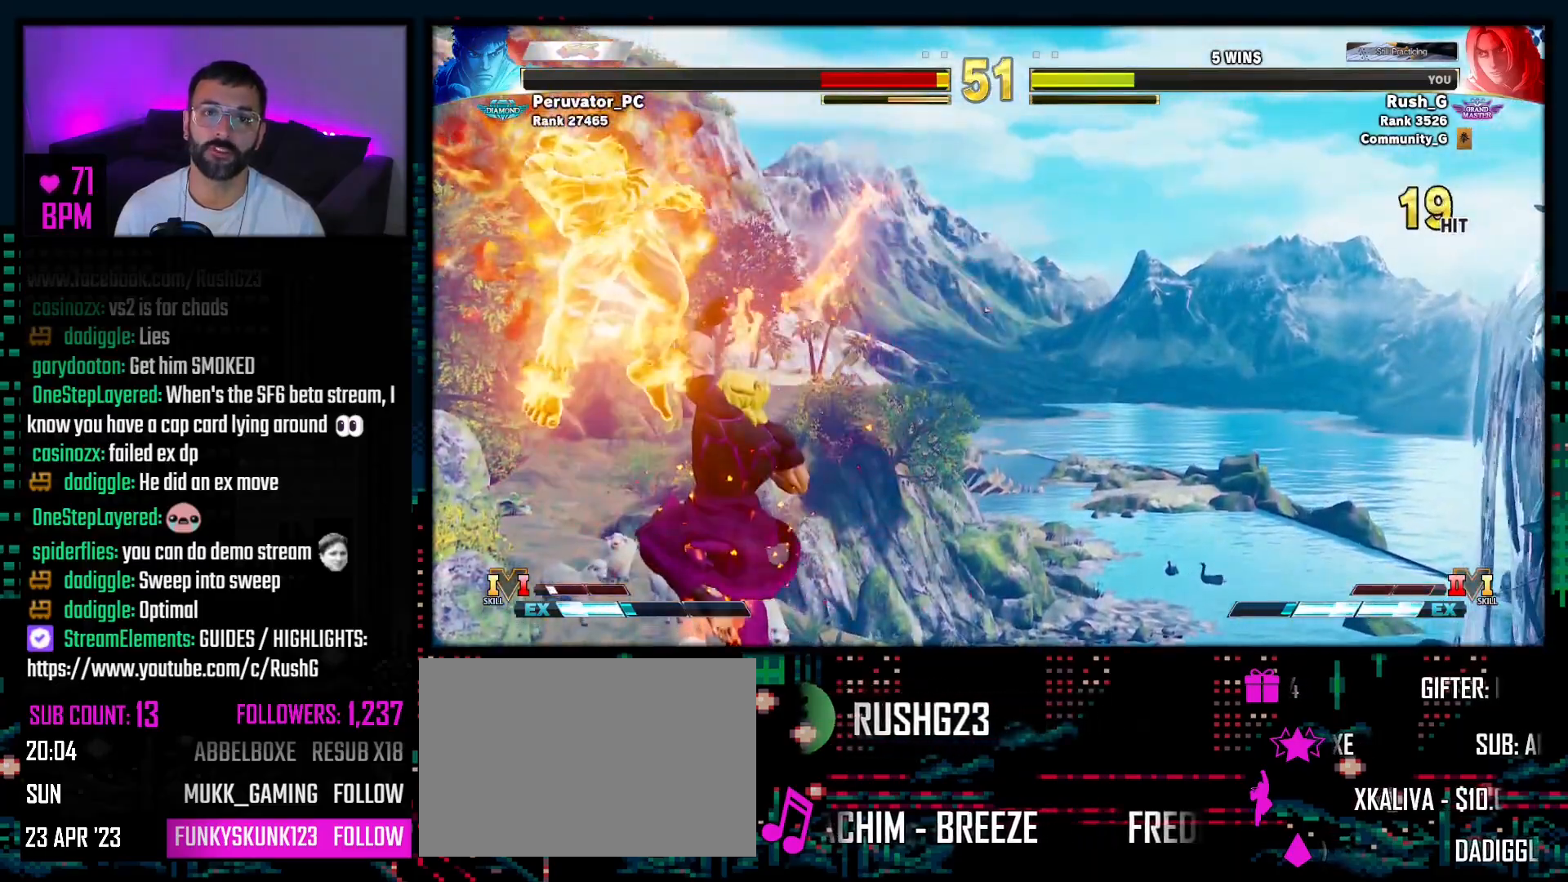
{"buttons": [], "events": []}
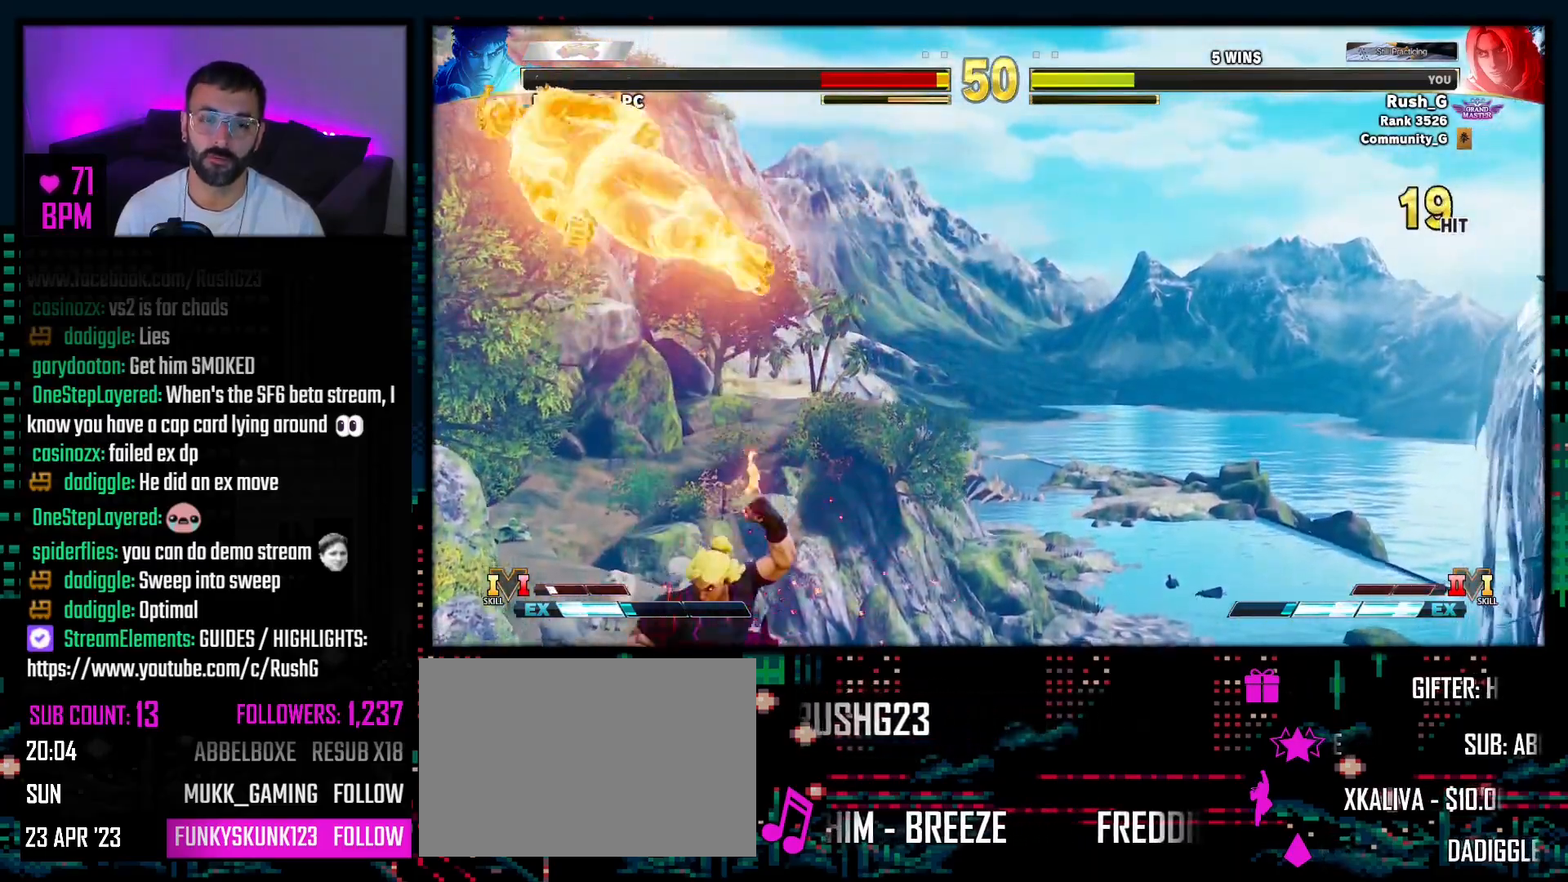
{"buttons": [], "events": [[150, "DPAD_DOWN", "down"], [217, "DPAD_LEFT", "down"], [267, "DPAD_DOWN", "up"], [300, "DPAD_LEFT", "up"], [300, "SQUARE", "down"], [383, "SQUARE", "up"]]}
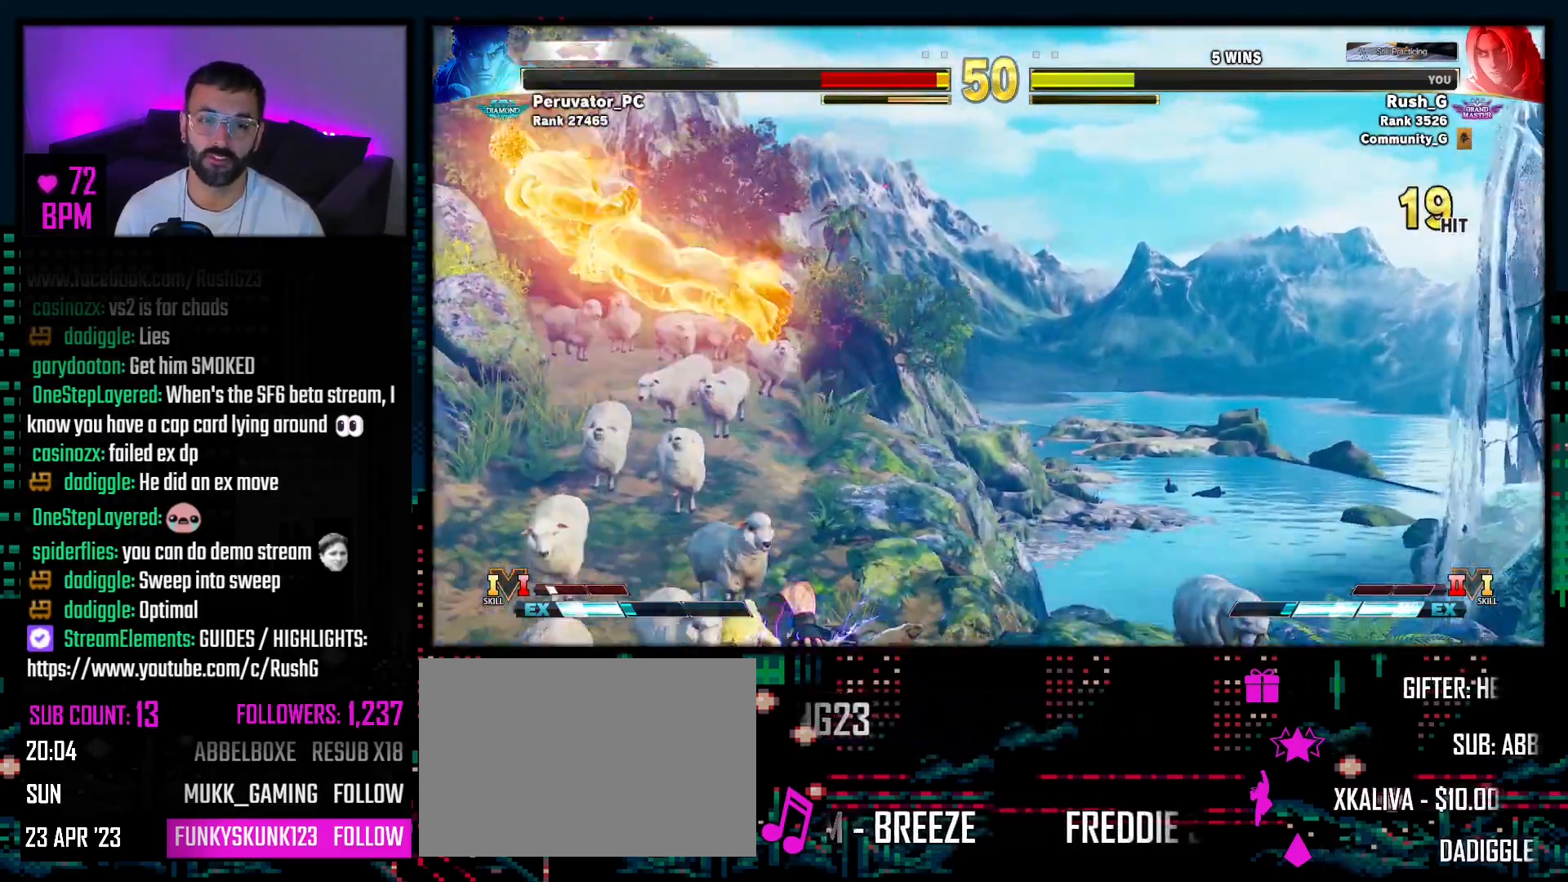
{"buttons": ["DPAD_DOWN"], "events": [[383, "DPAD_LEFT", "down"], [467, "DPAD_DOWN", "down"], [483, "DPAD_LEFT", "up"]]}
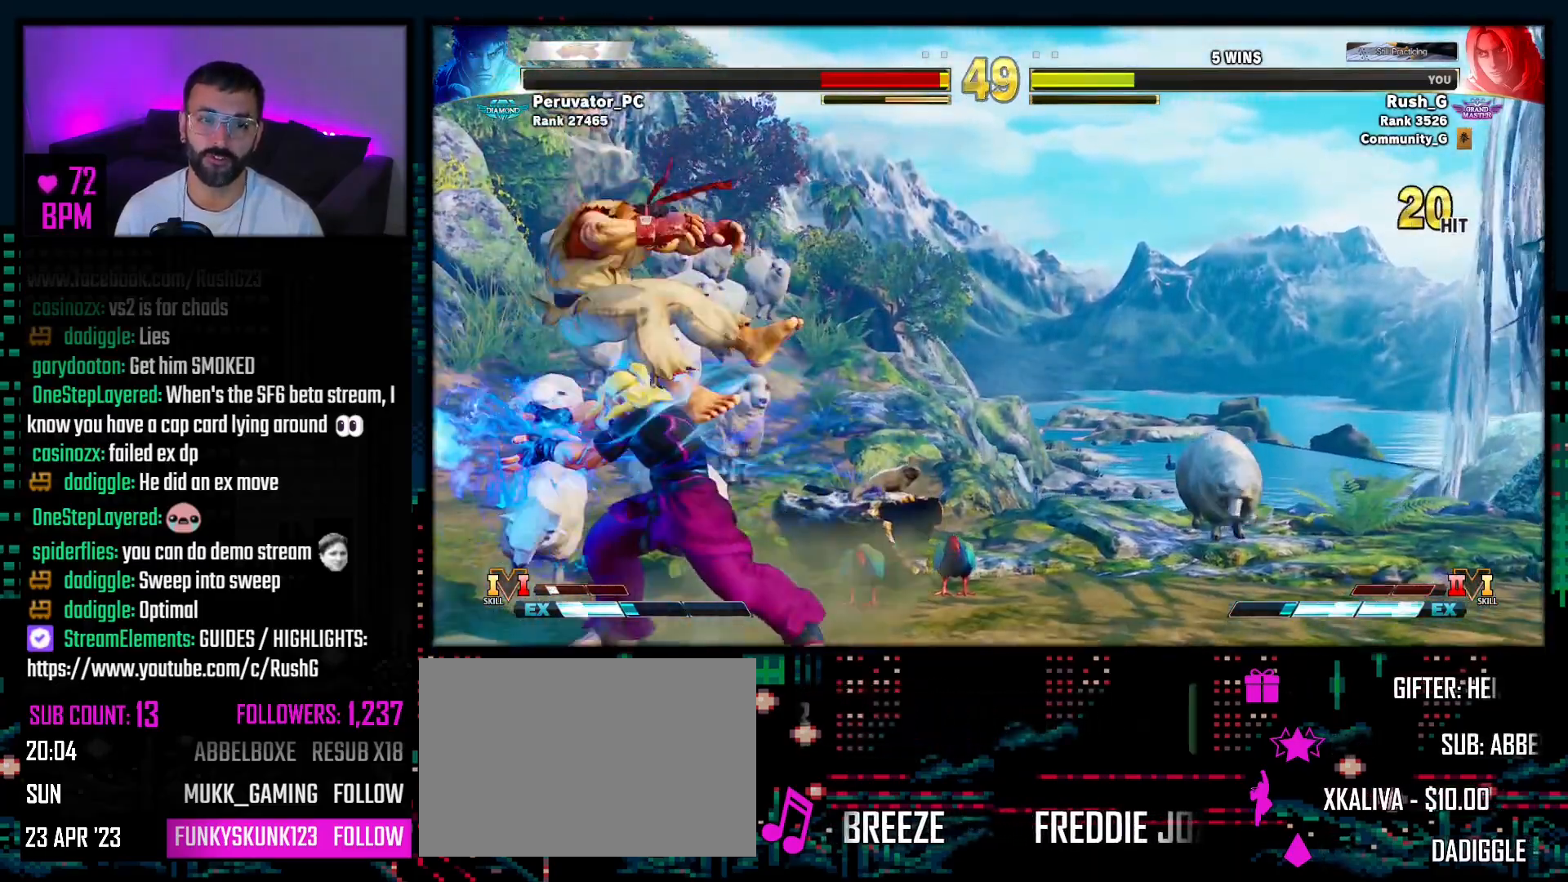
{"buttons": [], "events": [[33, "DPAD_LEFT", "down"], [67, "DPAD_DOWN", "up"], [117, "L3", "down"], [133, "DPAD_LEFT", "up"], [217, "L3", "up"]]}
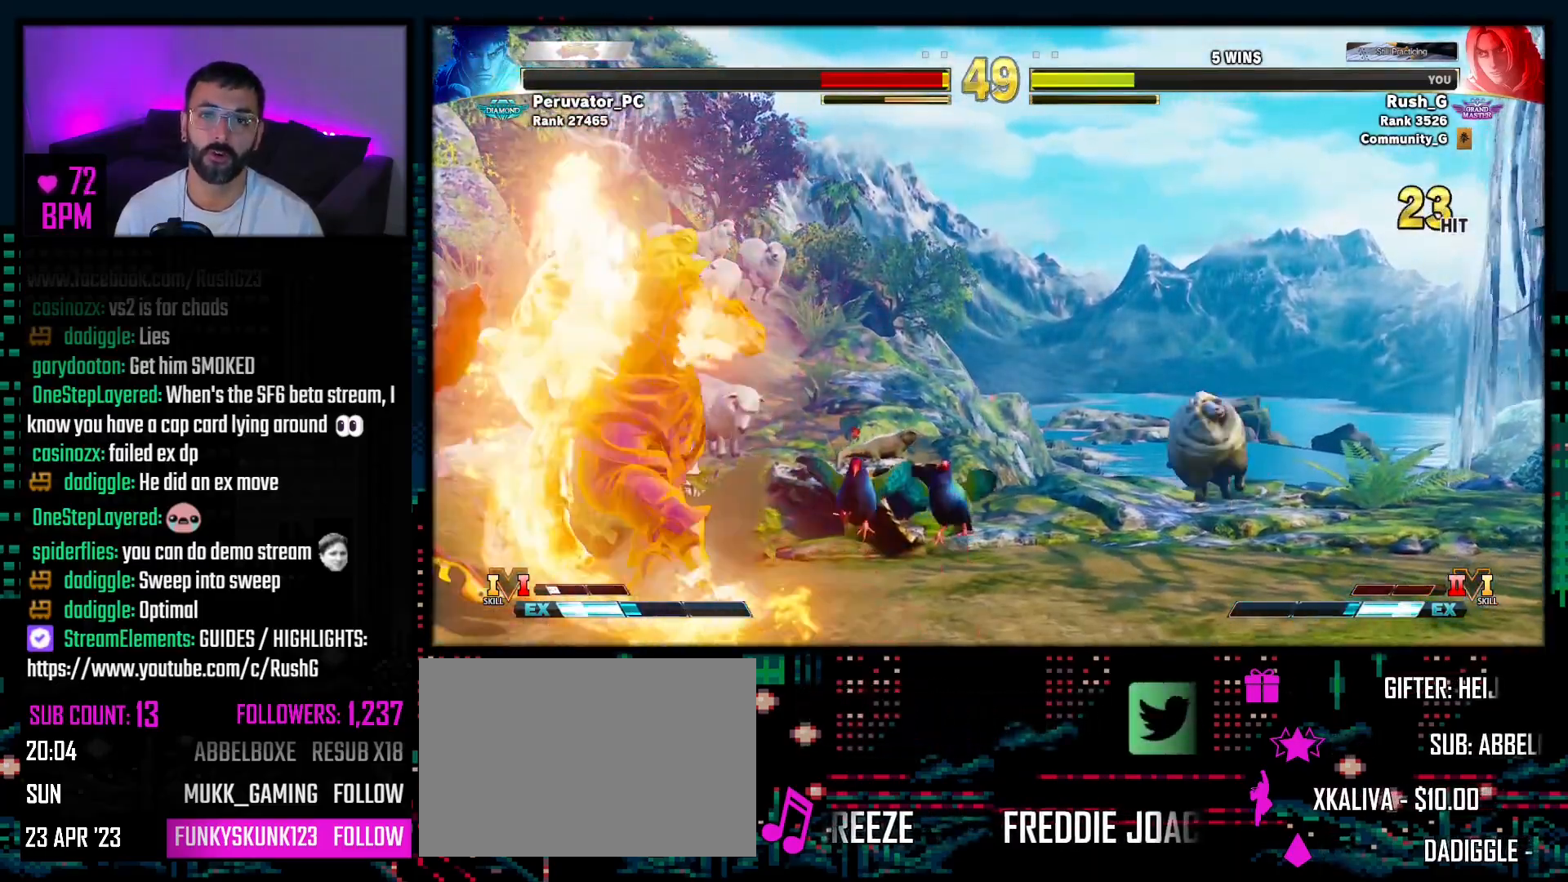
{"buttons": [], "events": []}
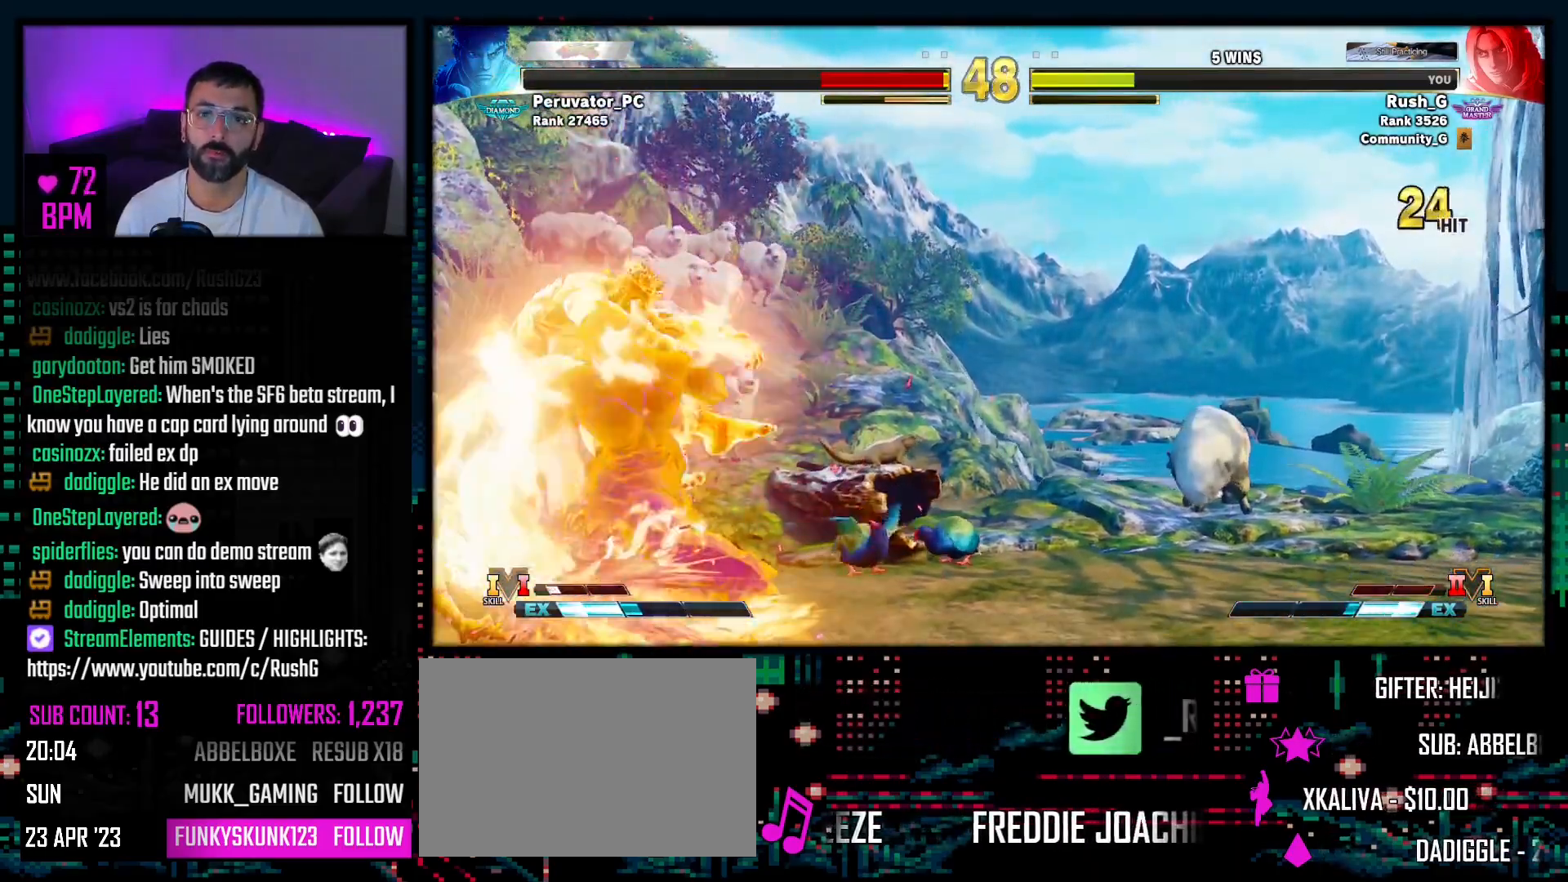
{"buttons": [], "events": []}
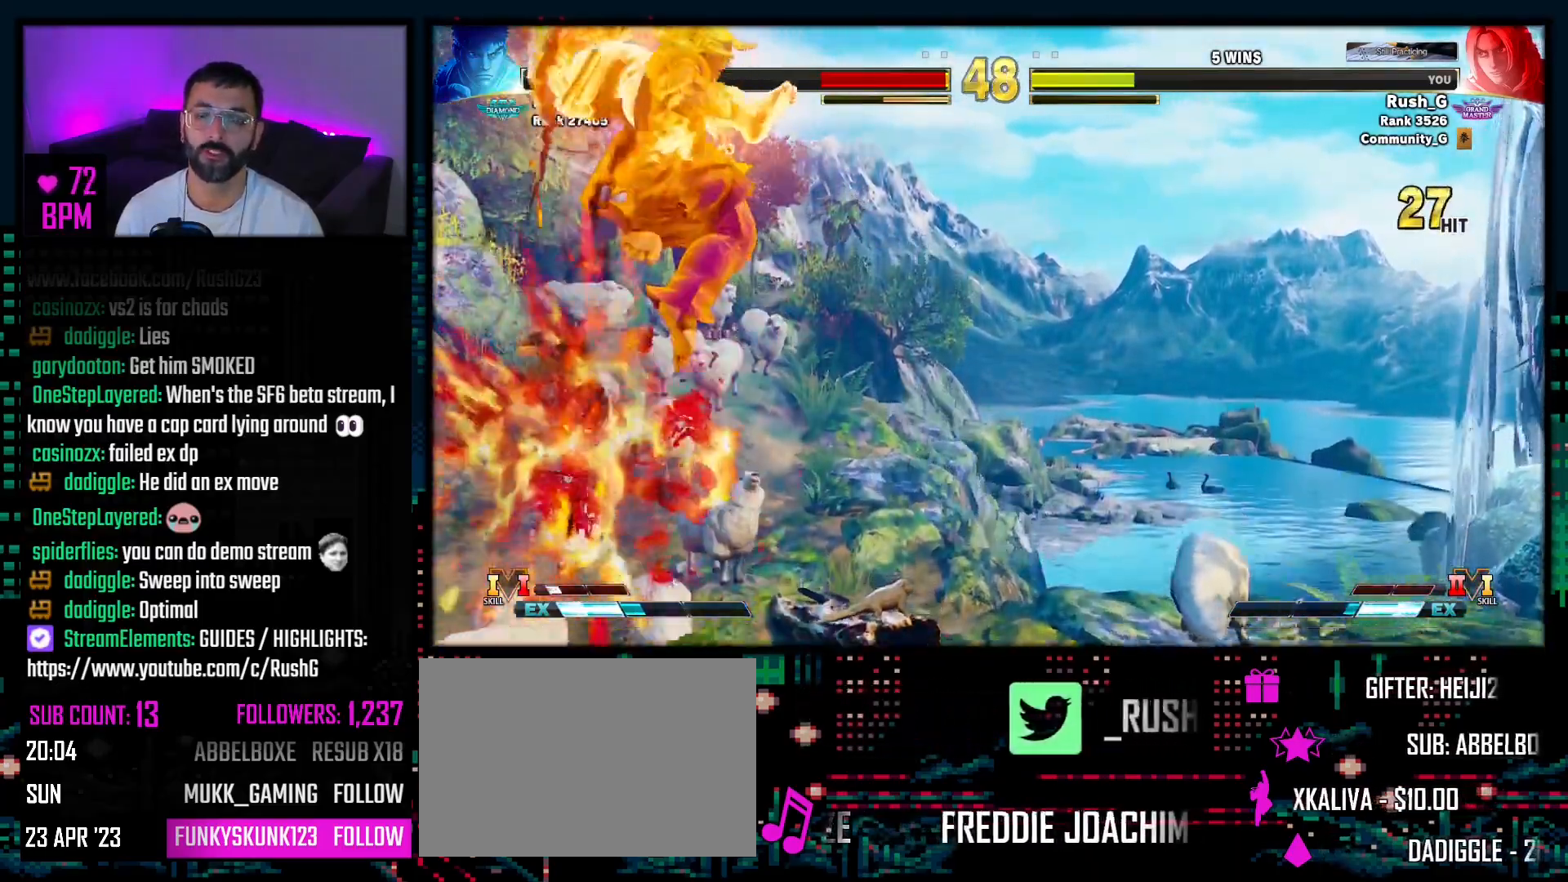
{"buttons": [], "events": []}
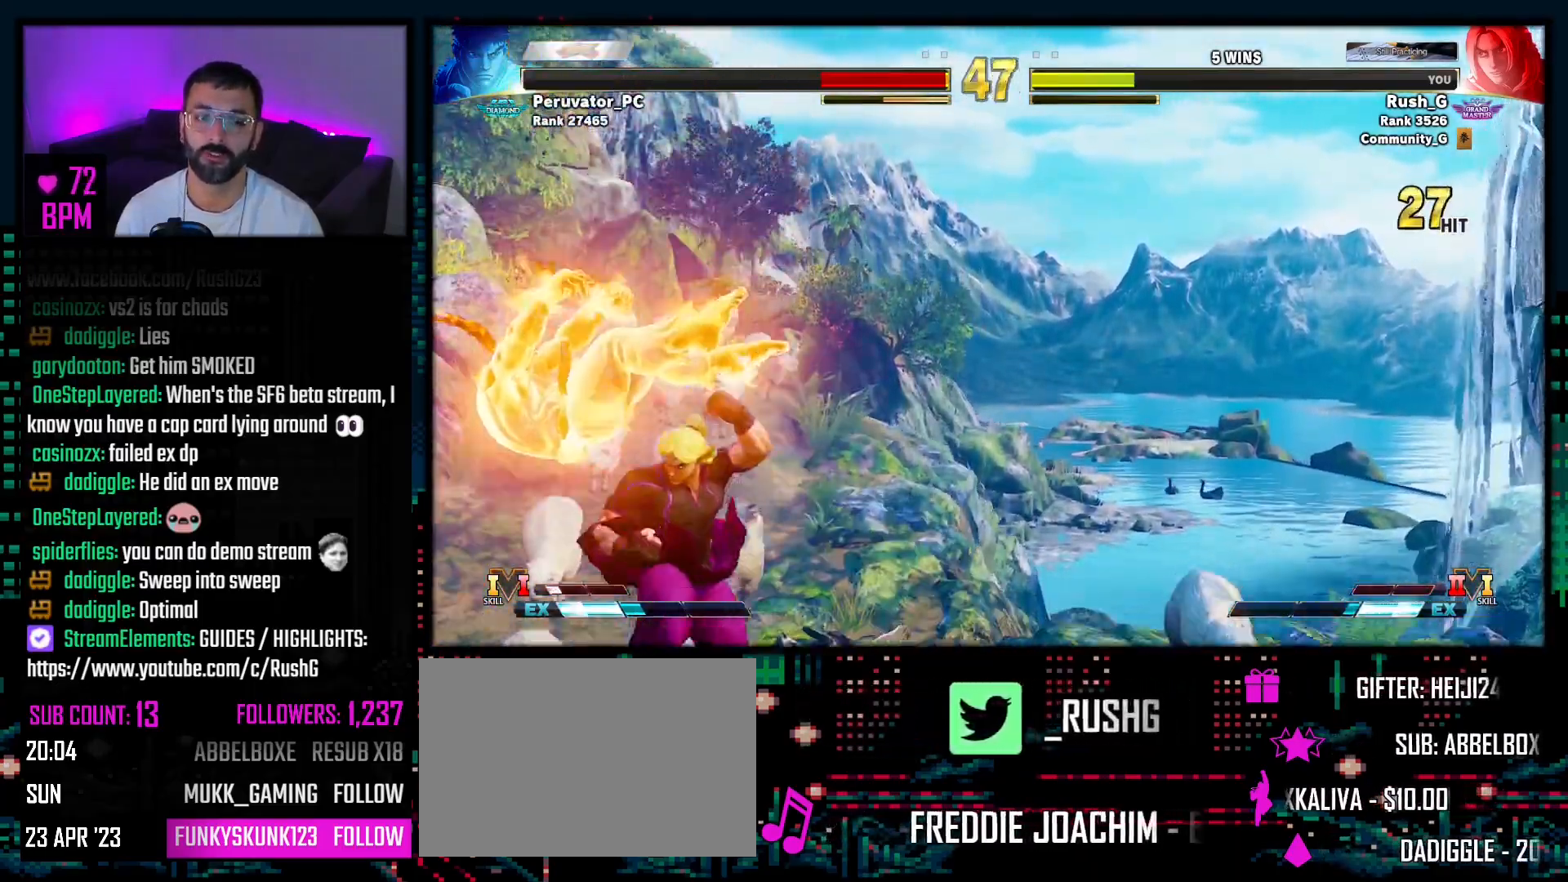
{"buttons": ["DPAD_DOWN", "DPAD_RIGHT"], "events": [[83, "DPAD_DOWN", "down"], [83, "DPAD_RIGHT", "down"]]}
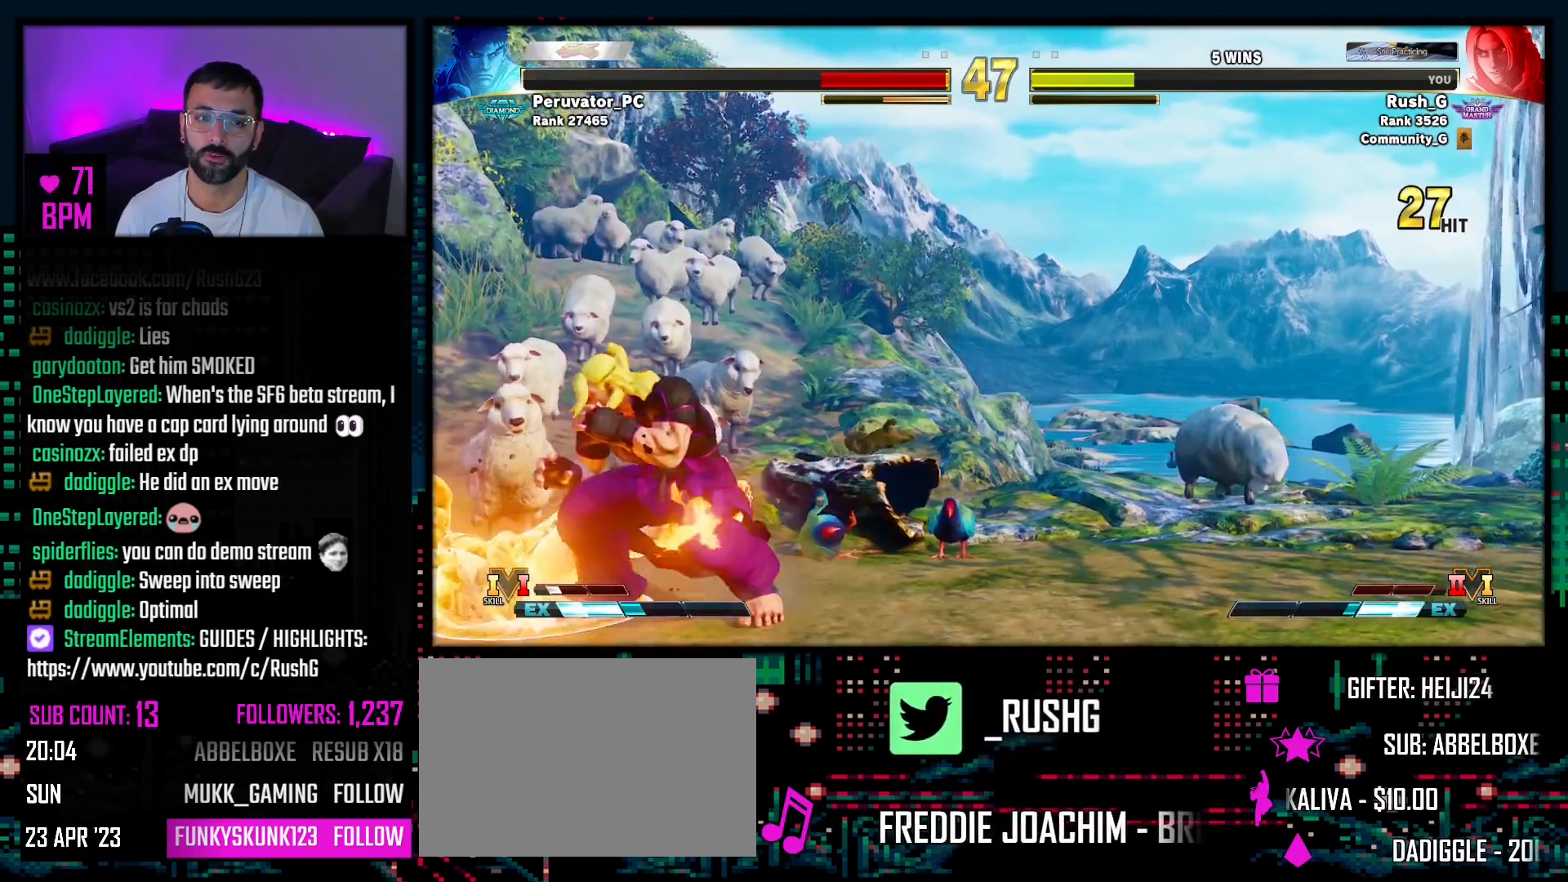
{"buttons": ["DPAD_DOWN", "DPAD_RIGHT"], "events": []}
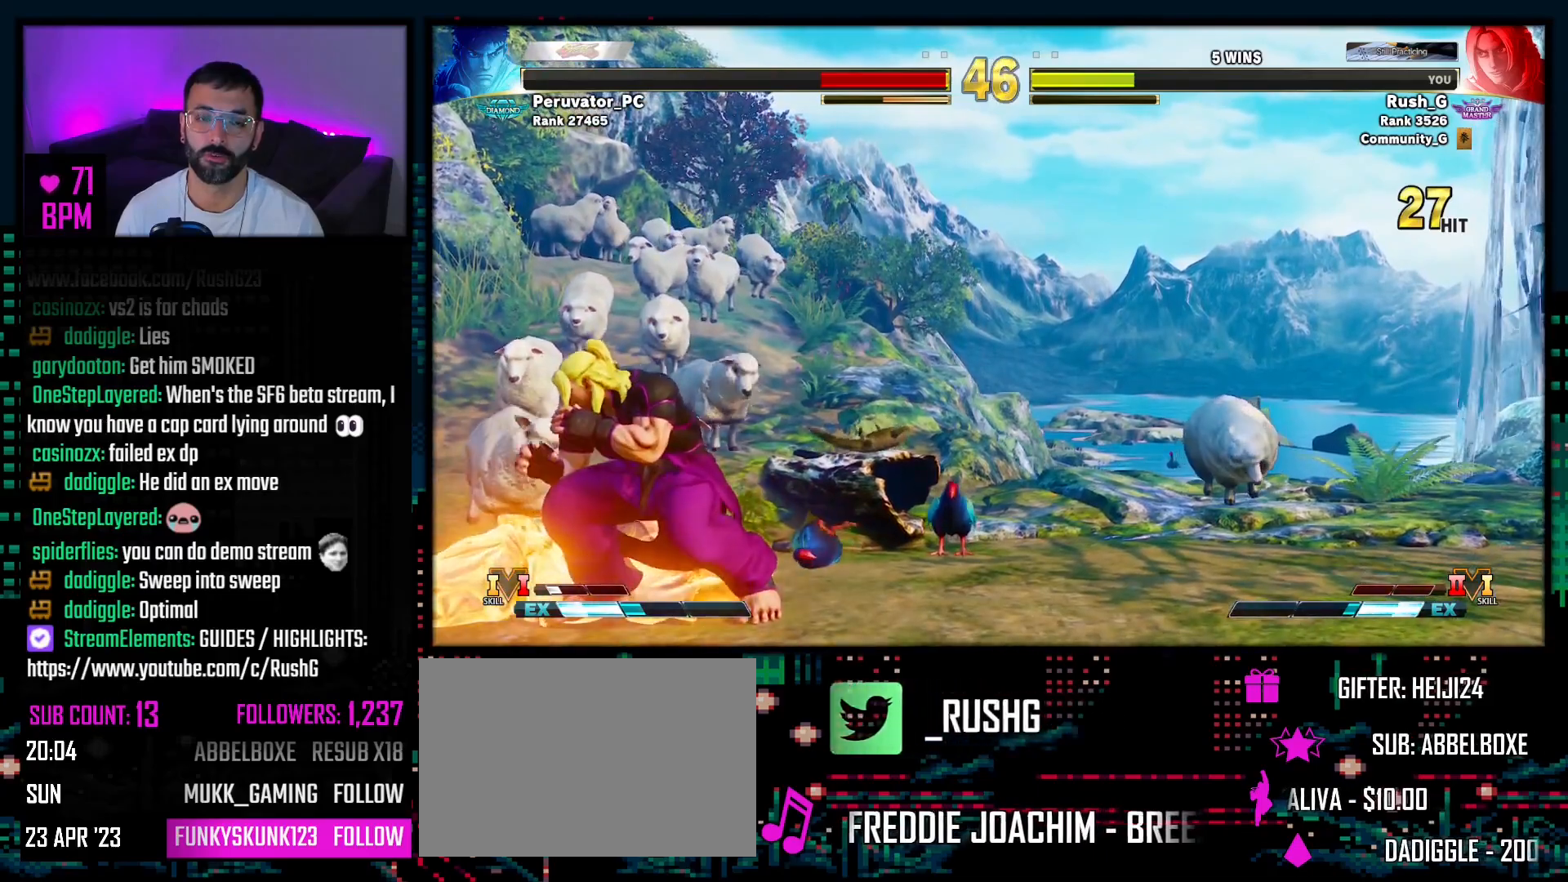
{"buttons": ["DPAD_DOWN", "DPAD_RIGHT"], "events": []}
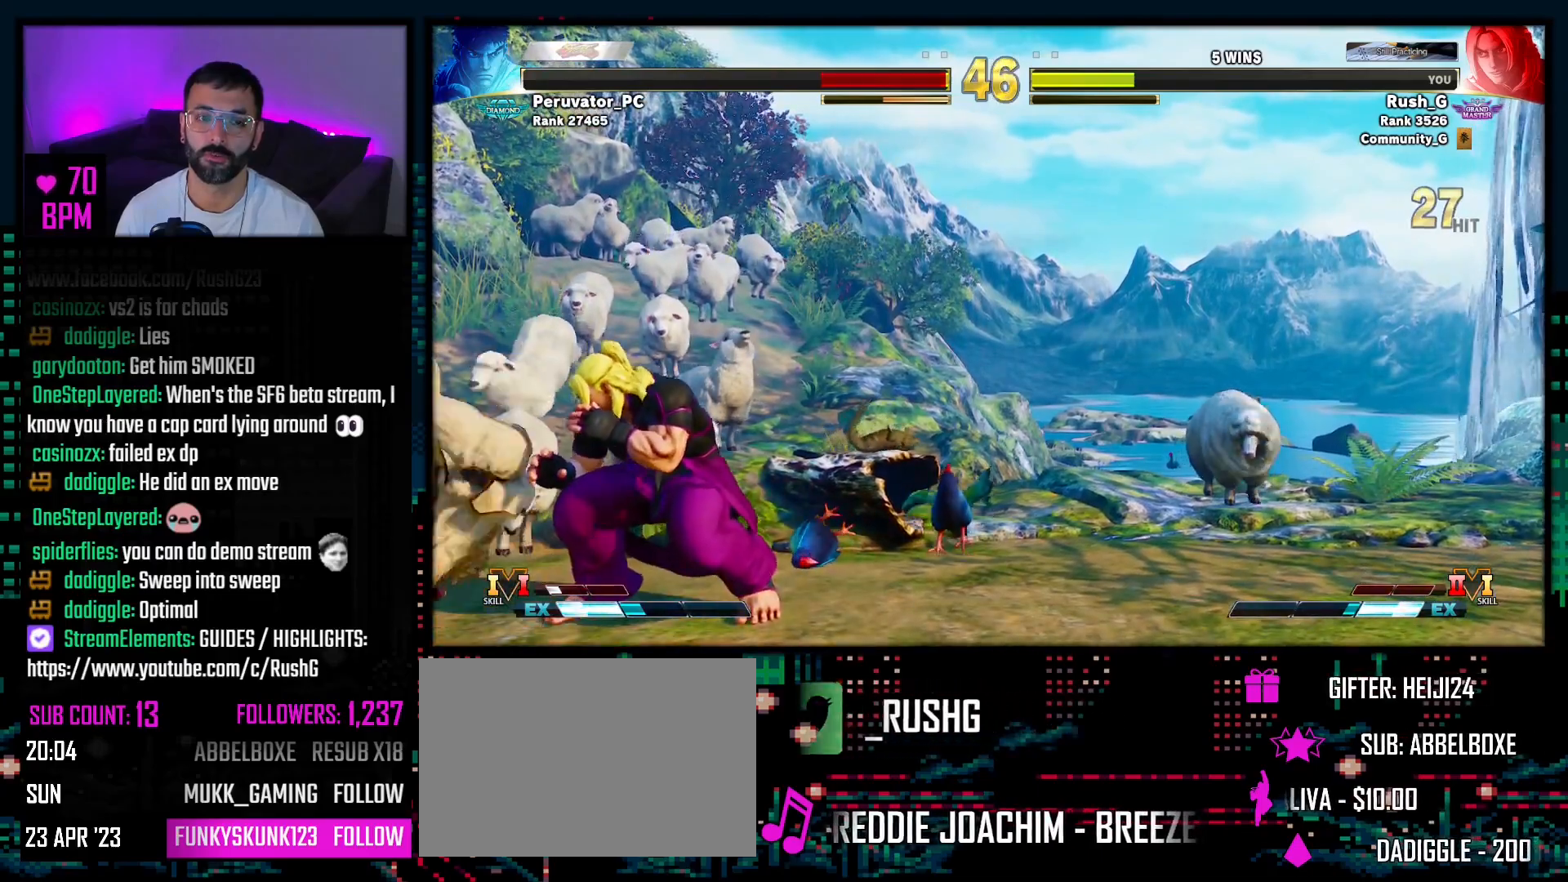
{"buttons": ["SQUARE", "DPAD_DOWN", "DPAD_RIGHT"], "events": [[83, "SQUARE", "down"], [167, "SQUARE", "up"], [467, "SQUARE", "down"]]}
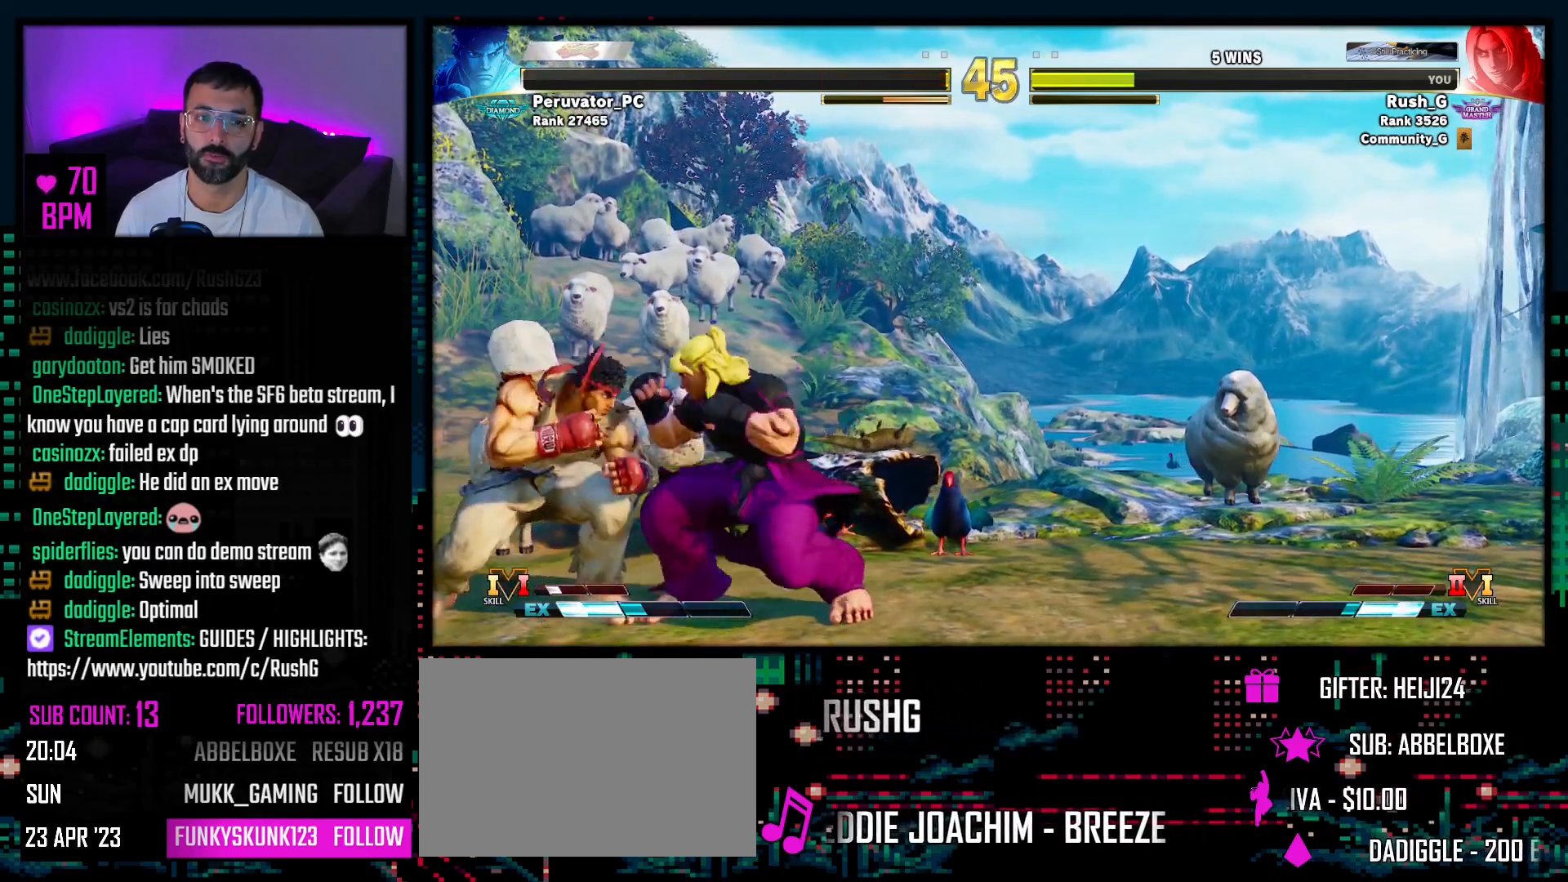
{"buttons": ["DPAD_LEFT"], "events": [[67, "SQUARE", "up"], [333, "CROSS", "down"], [417, "CROSS", "up"], [450, "DPAD_RIGHT", "up"], [483, "DPAD_DOWN", "up"], [483, "DPAD_LEFT", "down"]]}
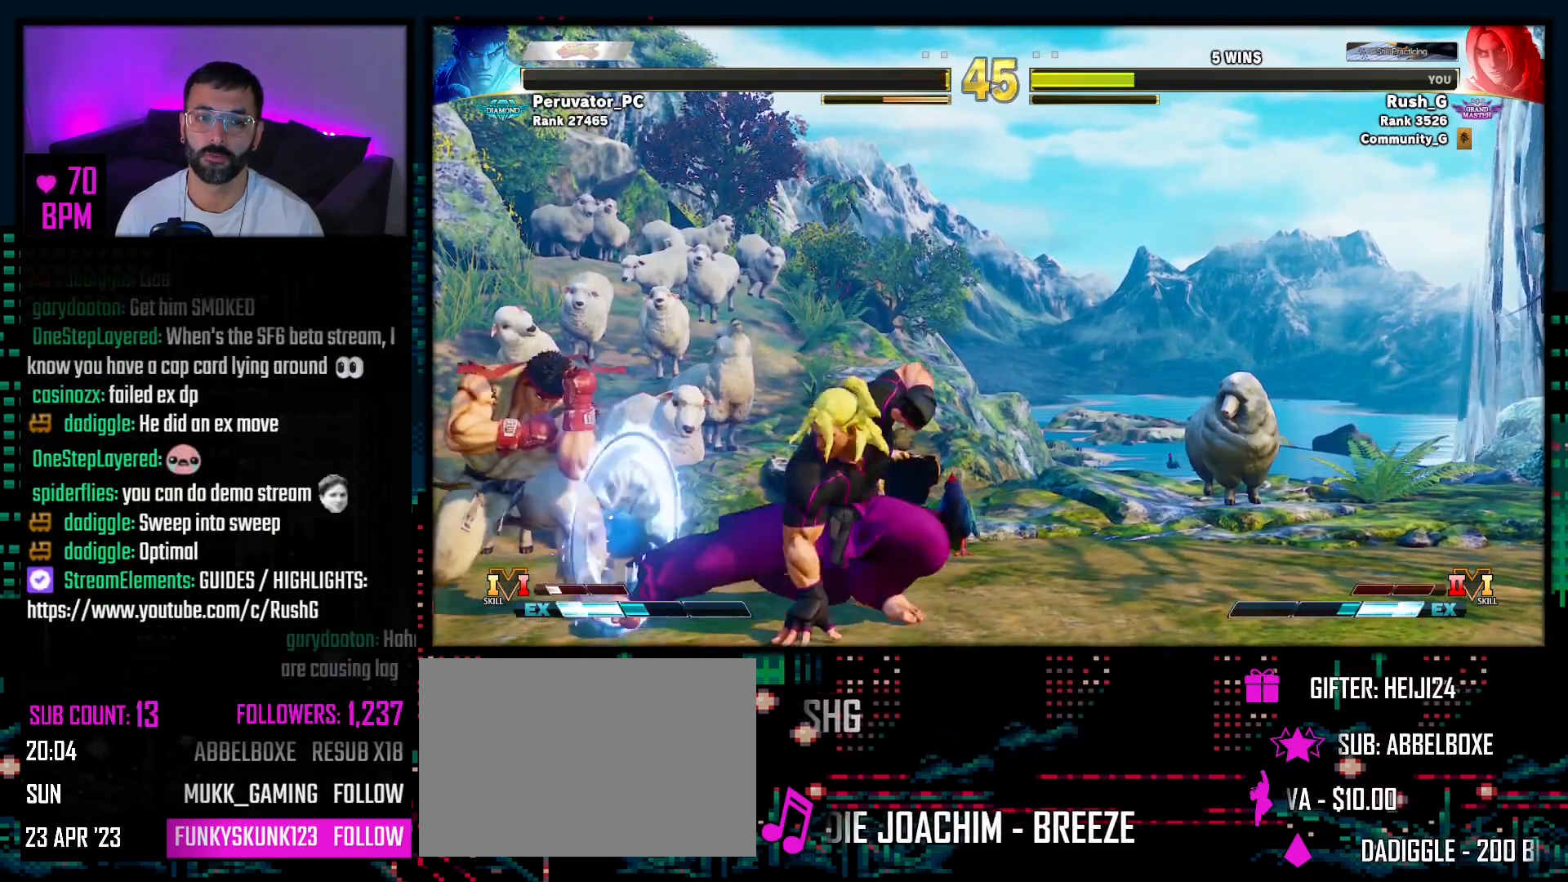
{"buttons": ["DPAD_DOWN", "DPAD_RIGHT"], "events": [[333, "DPAD_DOWN", "down"], [333, "DPAD_LEFT", "up"], [350, "DPAD_RIGHT", "down"], [383, "CROSS", "down"], [483, "CROSS", "up"]]}
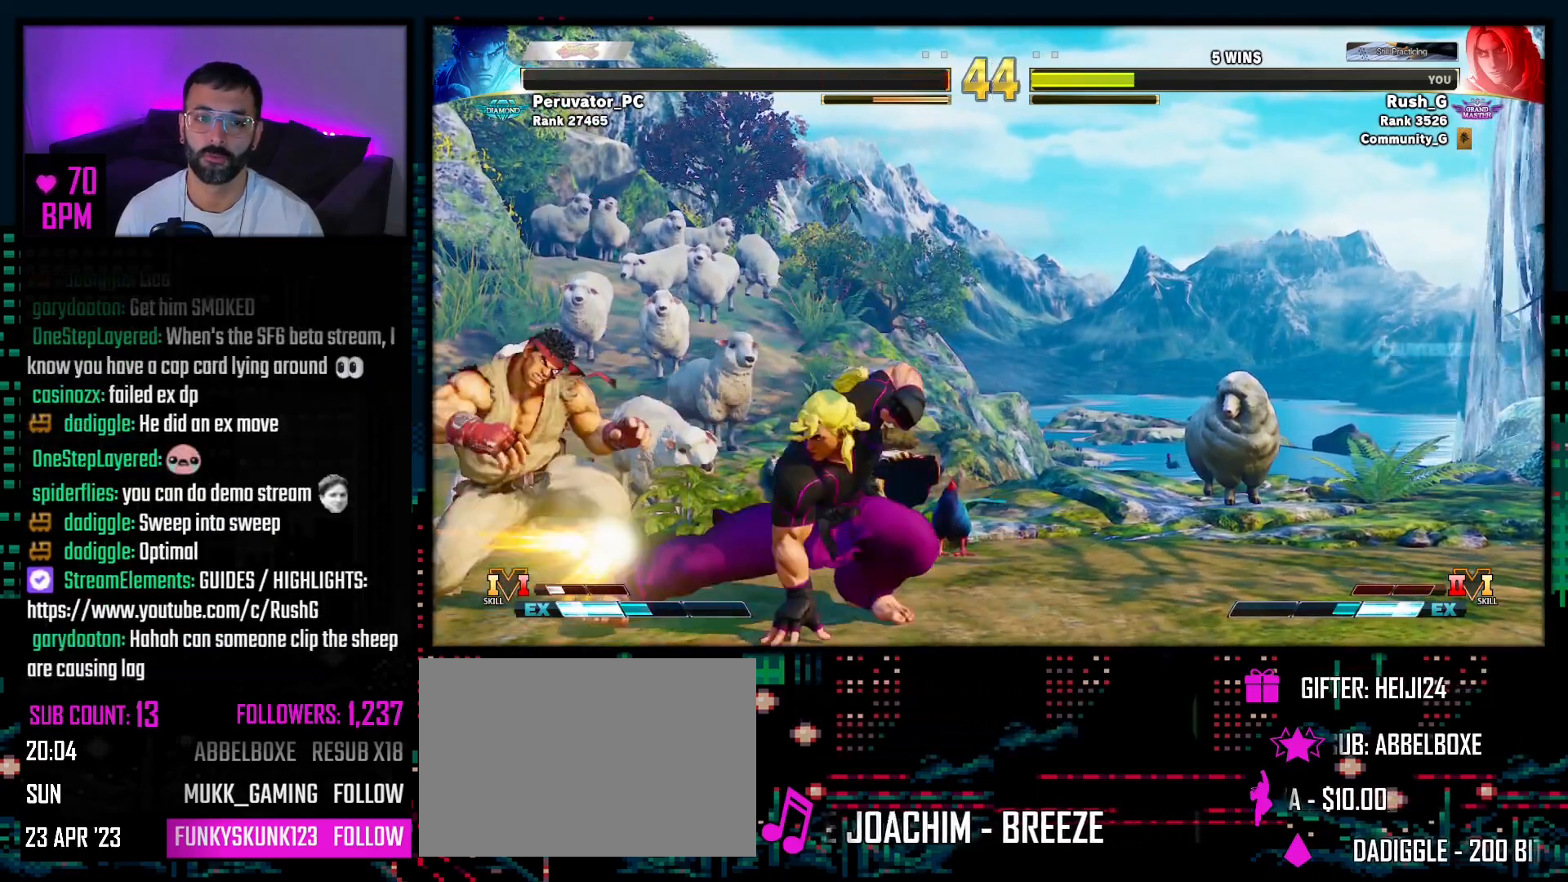
{"buttons": [], "events": [[467, "DPAD_DOWN", "up"], [467, "DPAD_RIGHT", "up"]]}